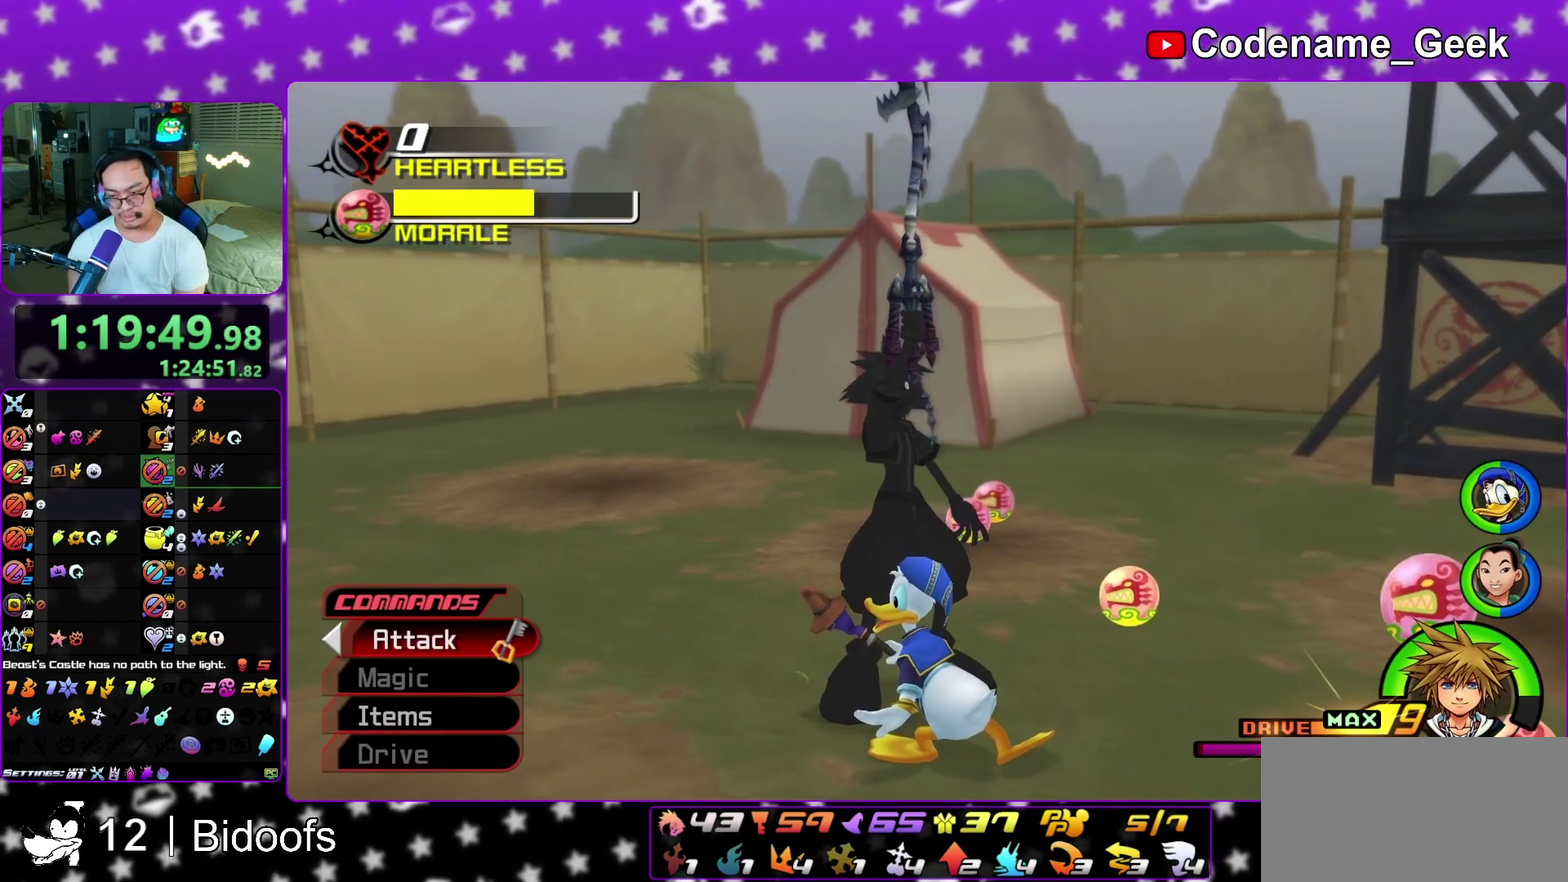
Gameplay with a controller (Nintendo layout); each line is a JSON object with the inputs held at the frame after it (dt_ms = milliseconds from this image to that frame). "events" lists button and stick changes between this image and that frame as [ms after this image, input, new state], when the widget could be followed in between. This overlay highlights the sticks when they move; stick clicks (L3 R3) are not distinguishable. Not read: L3 R1 R3 SELECT START.
{"dt_ms": 500, "buttons": ["B"], "left_stick": "down", "right_stick": "center"}
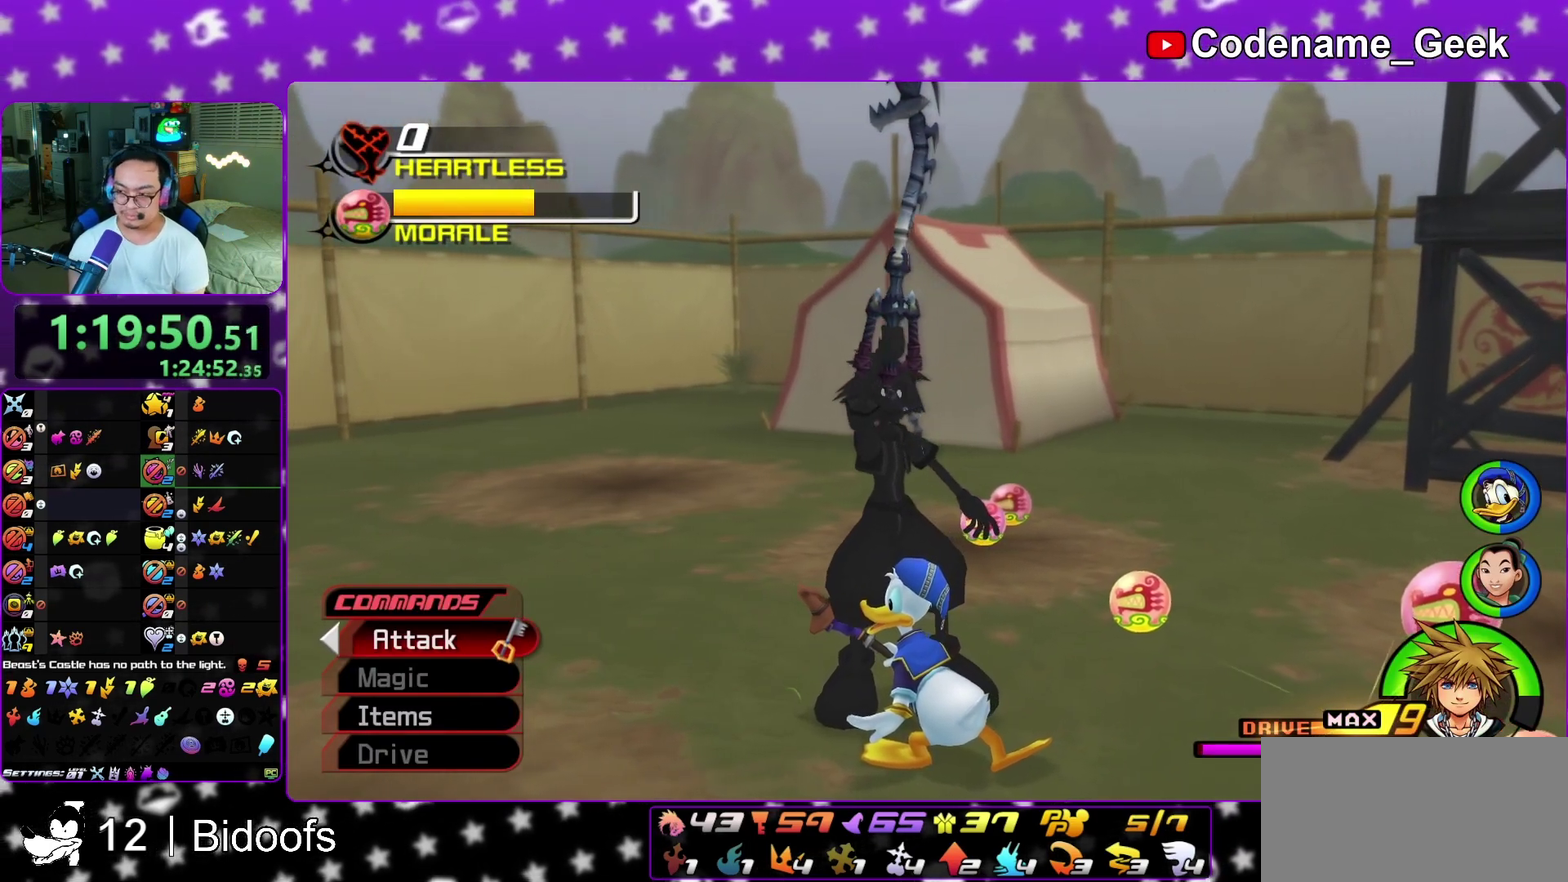
{"dt_ms": 500, "buttons": ["A"], "left_stick": "center", "right_stick": "center", "events": [[83, "A", "down"], [83, "B", "up"], [100, "A", "up"], [100, "B", "down"], [200, "A", "down"], [200, "B", "up"], [250, "A", "up"], [300, "A", "down"], [350, "left_stick", "center"], [400, "A", "up"], [417, "B", "down"], [483, "B", "up"], [500, "A", "down"]]}
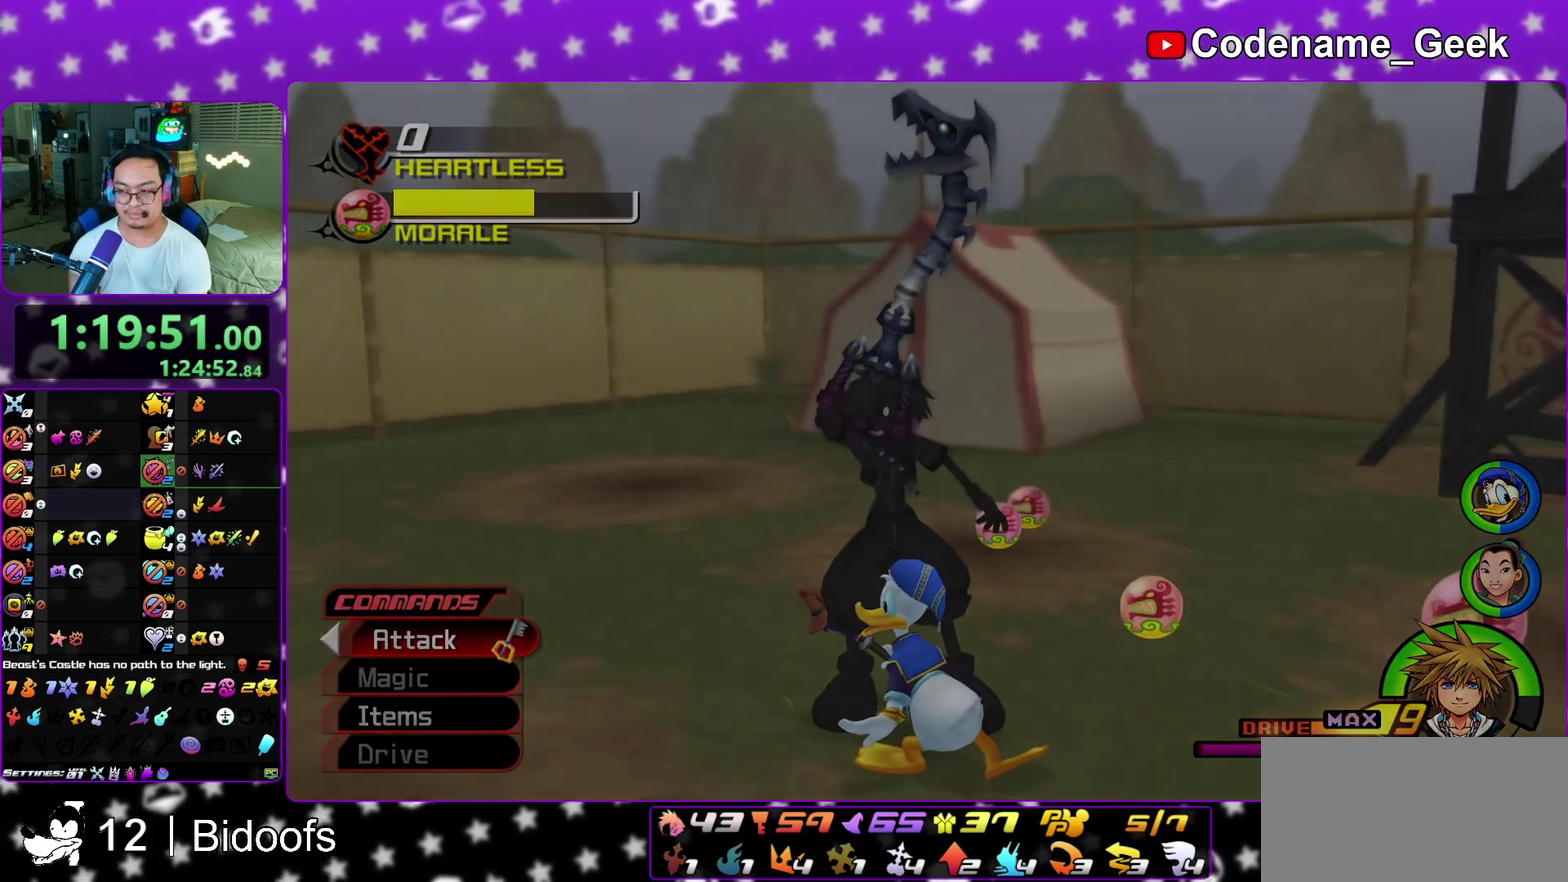
{"dt_ms": 400, "buttons": ["B"], "left_stick": "down", "right_stick": "center", "events": [[50, "A", "up"], [50, "B", "down"], [117, "left_stick", "down"], [133, "A", "down"], [133, "B", "up"], [200, "A", "up"], [200, "B", "down"], [283, "A", "down"], [283, "B", "up"], [350, "A", "up"], [350, "B", "down"]]}
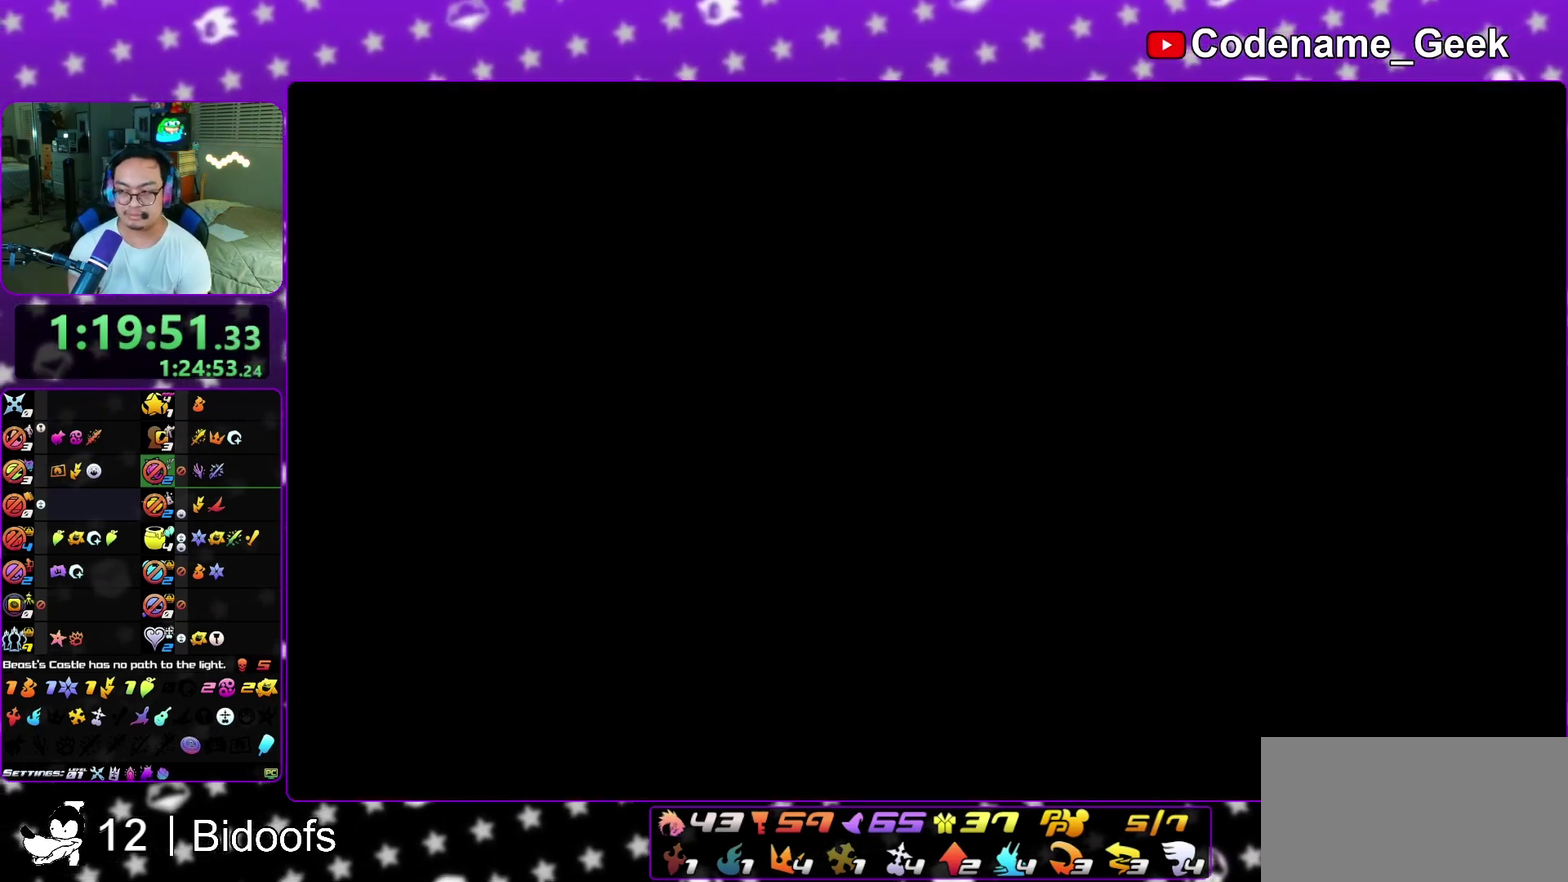
{"dt_ms": 600, "buttons": ["A"], "left_stick": "down", "right_stick": "center", "events": [[33, "A", "down"], [33, "B", "up"], [117, "A", "up"], [117, "B", "down"], [183, "A", "down"], [183, "B", "up"], [250, "A", "up"], [300, "B", "down"], [317, "A", "down"], [317, "B", "up"], [400, "A", "up"], [400, "B", "down"], [483, "A", "down"], [483, "B", "up"], [550, "A", "up"], [567, "B", "down"], [583, "A", "down"], [600, "B", "up"]]}
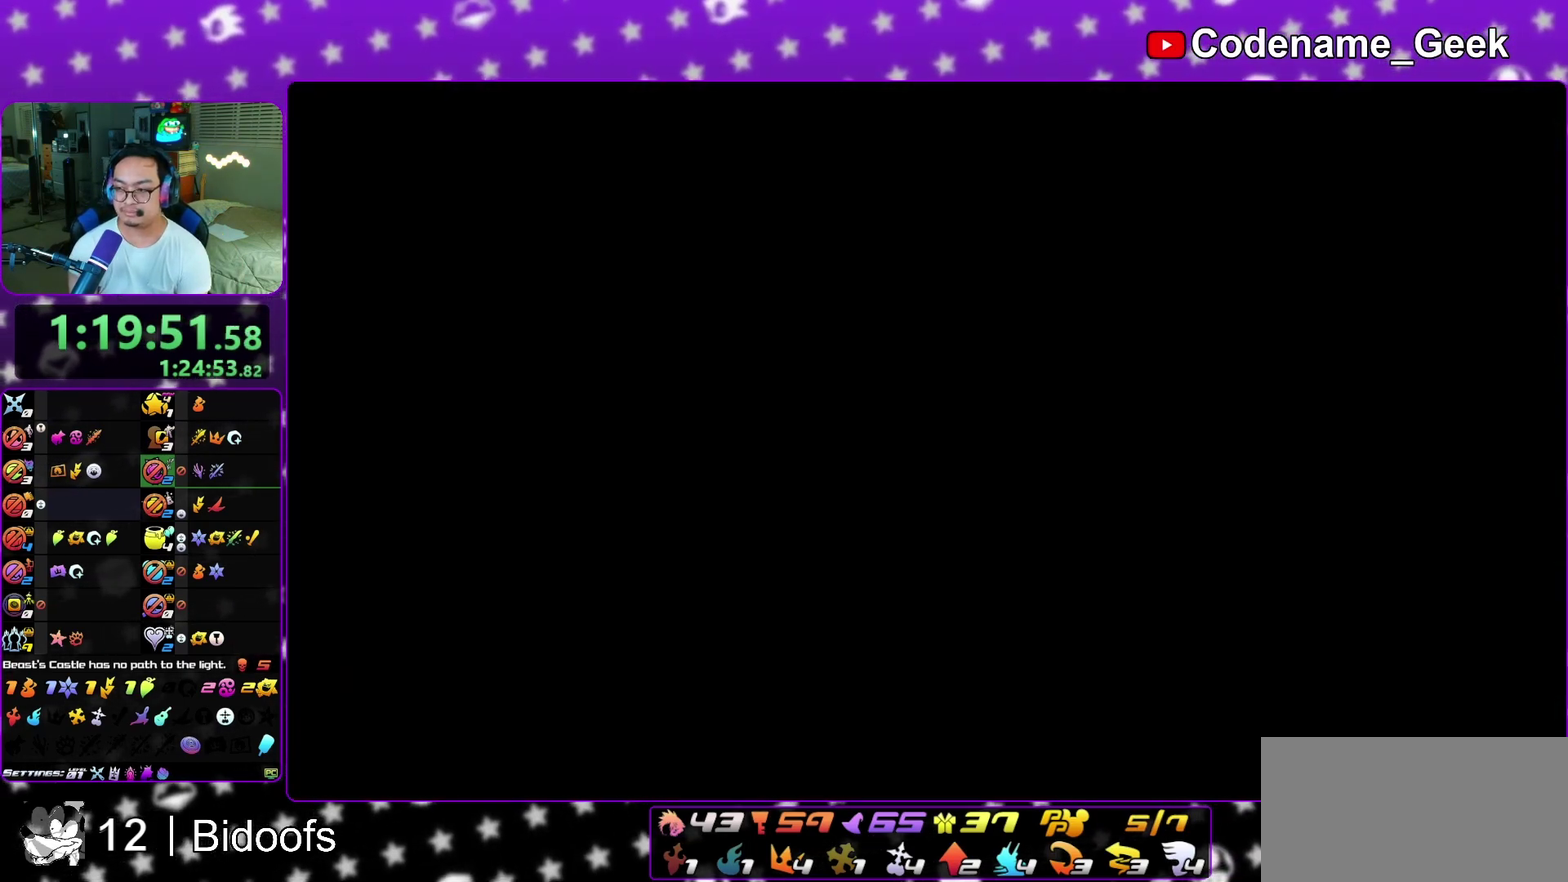
{"dt_ms": 600, "buttons": ["B"], "left_stick": "down", "right_stick": "center", "events": [[83, "A", "up"], [83, "B", "down"], [183, "A", "down"], [183, "B", "up"], [383, "A", "up"], [383, "B", "down"], [467, "A", "down"], [467, "B", "up"], [567, "A", "up"], [567, "B", "down"]]}
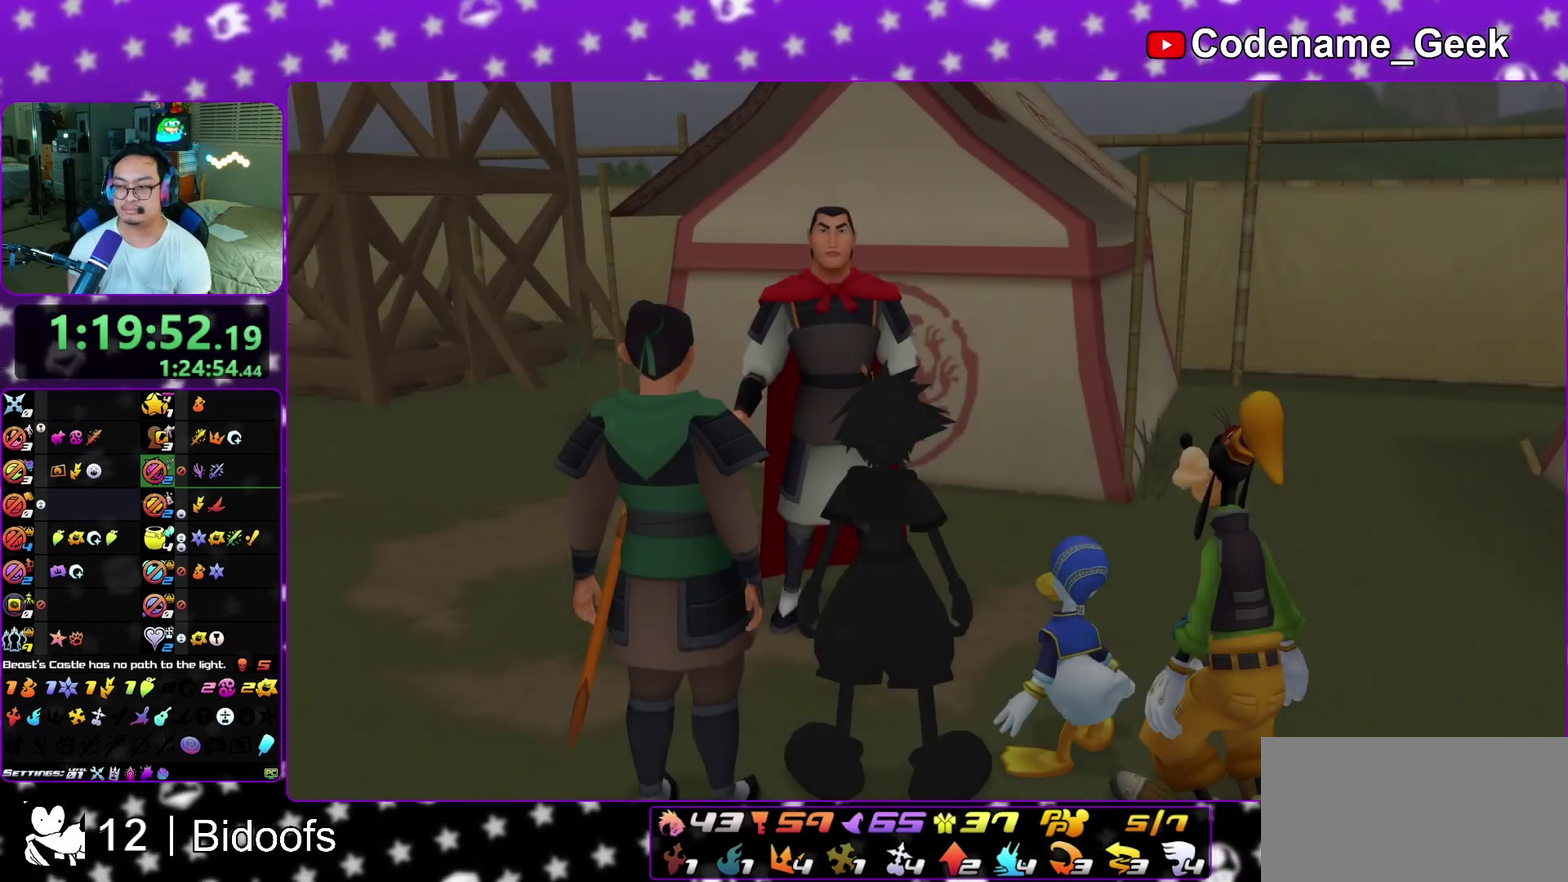
{"dt_ms": 400, "buttons": [], "left_stick": "down", "right_stick": "center", "events": [[33, "A", "down"], [33, "B", "up"], [83, "A", "up"], [83, "B", "down"], [183, "A", "down"], [183, "B", "up"], [233, "A", "up"]]}
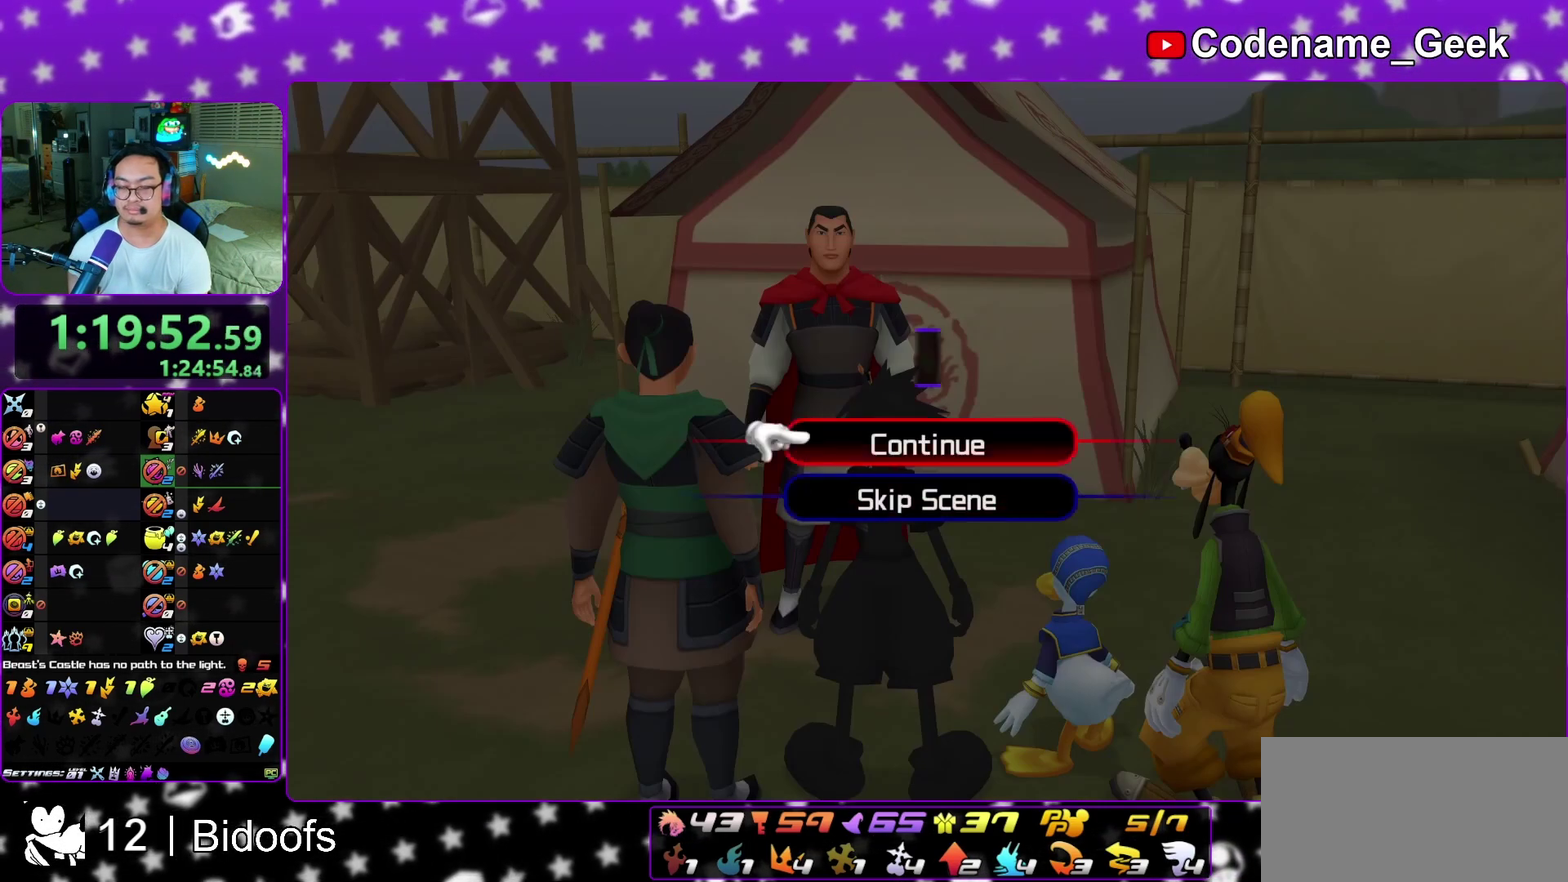
{"dt_ms": 700, "buttons": ["A"], "left_stick": "center", "right_stick": "center", "events": [[117, "A", "down"], [333, "left_stick", "center"], [550, "B", "down"], [567, "A", "up"], [633, "A", "down"], [650, "B", "up"]]}
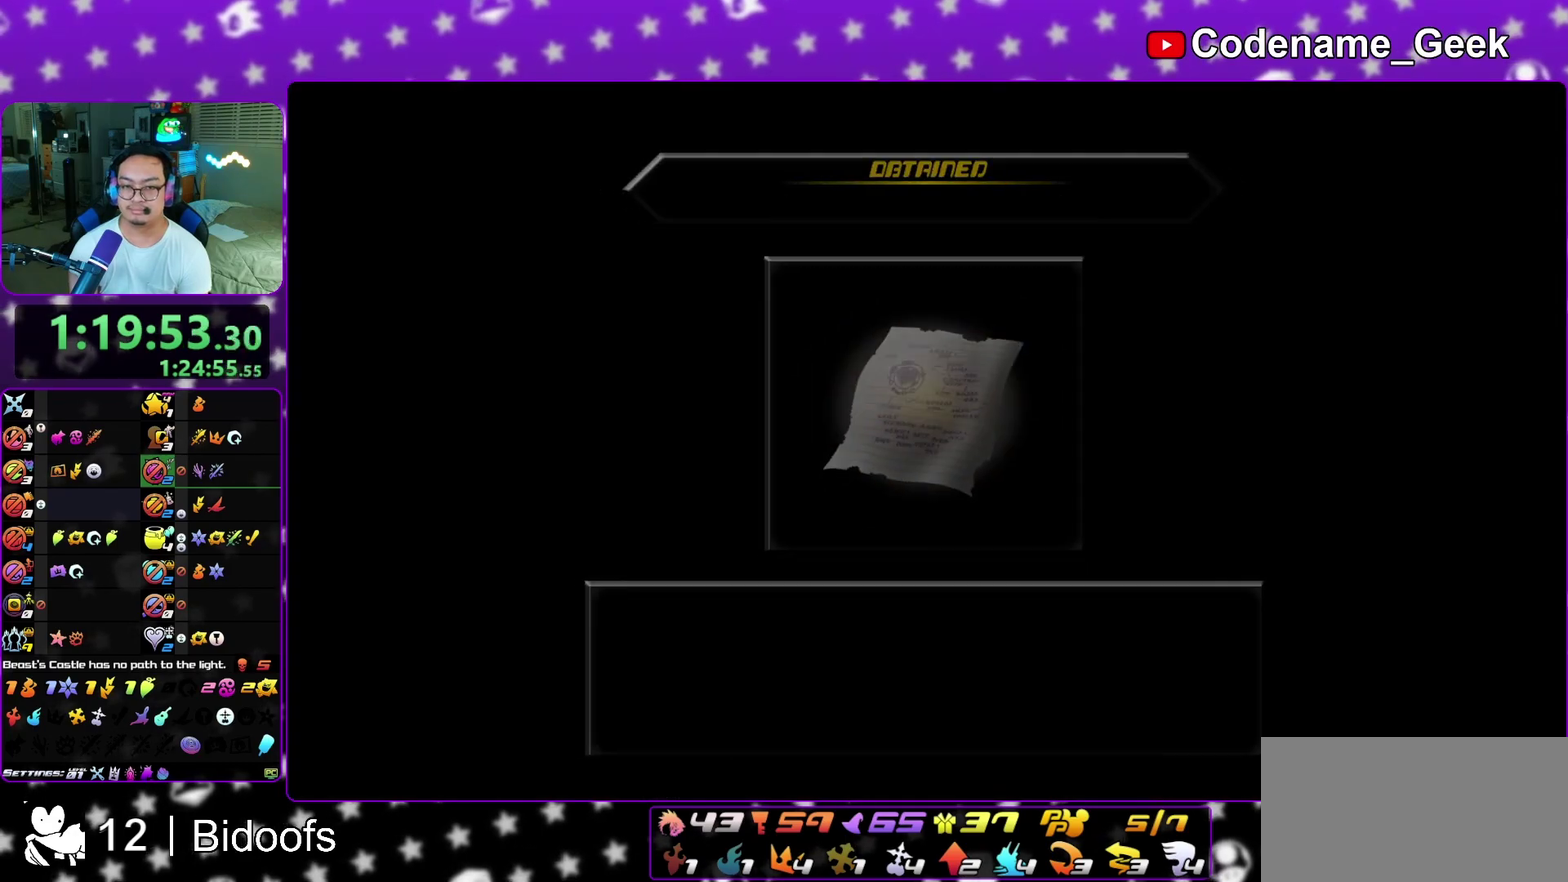
{"dt_ms": 300, "buttons": [], "left_stick": "up", "right_stick": "center", "events": [[33, "B", "down"], [83, "B", "up"], [150, "A", "up"], [283, "left_stick", "up"]]}
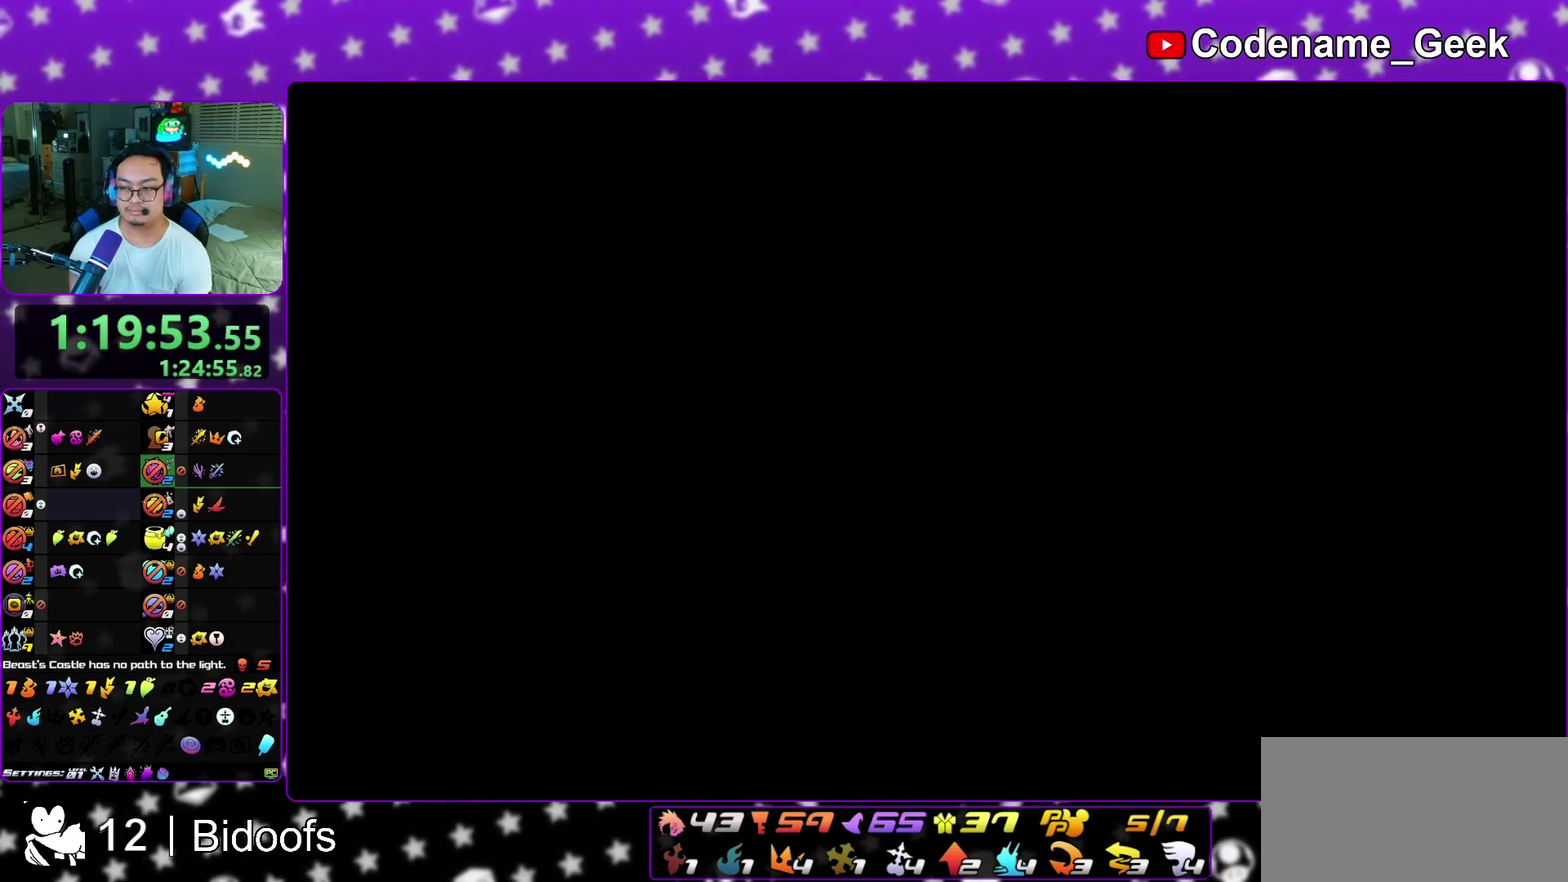
{"dt_ms": 500, "buttons": [], "left_stick": "up", "right_stick": "down", "events": [[233, "right_stick", "down"], [317, "left_stick", "center"], [400, "X", "down"], [467, "X", "up"], [483, "left_stick", "up"]]}
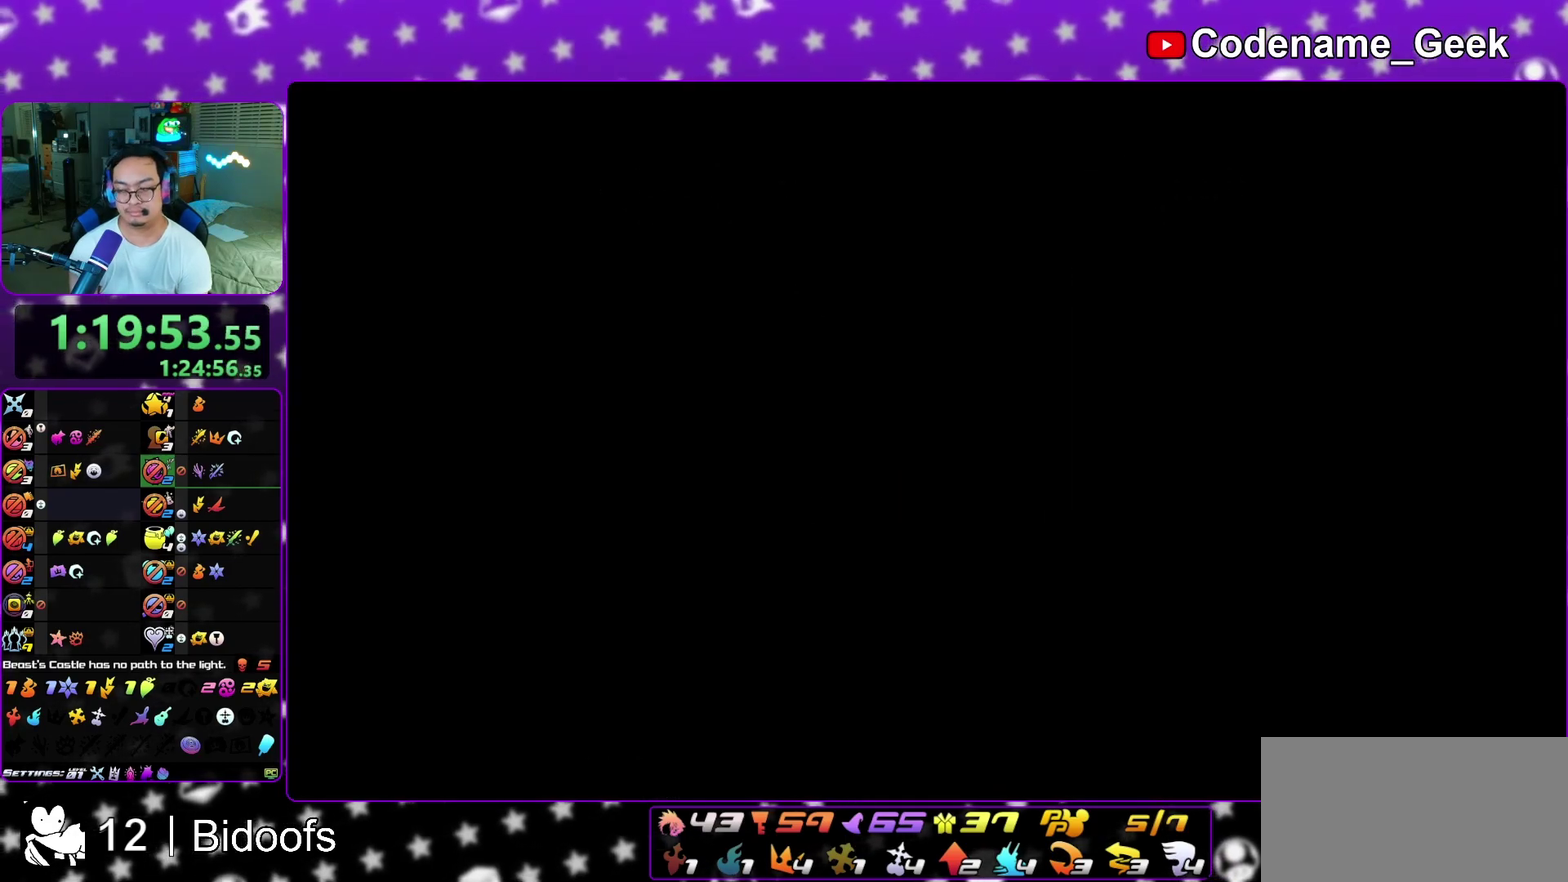
{"dt_ms": 300, "buttons": ["X"], "left_stick": "up", "right_stick": "down", "events": [[100, "X", "down"], [167, "X", "up"], [250, "X", "down"]]}
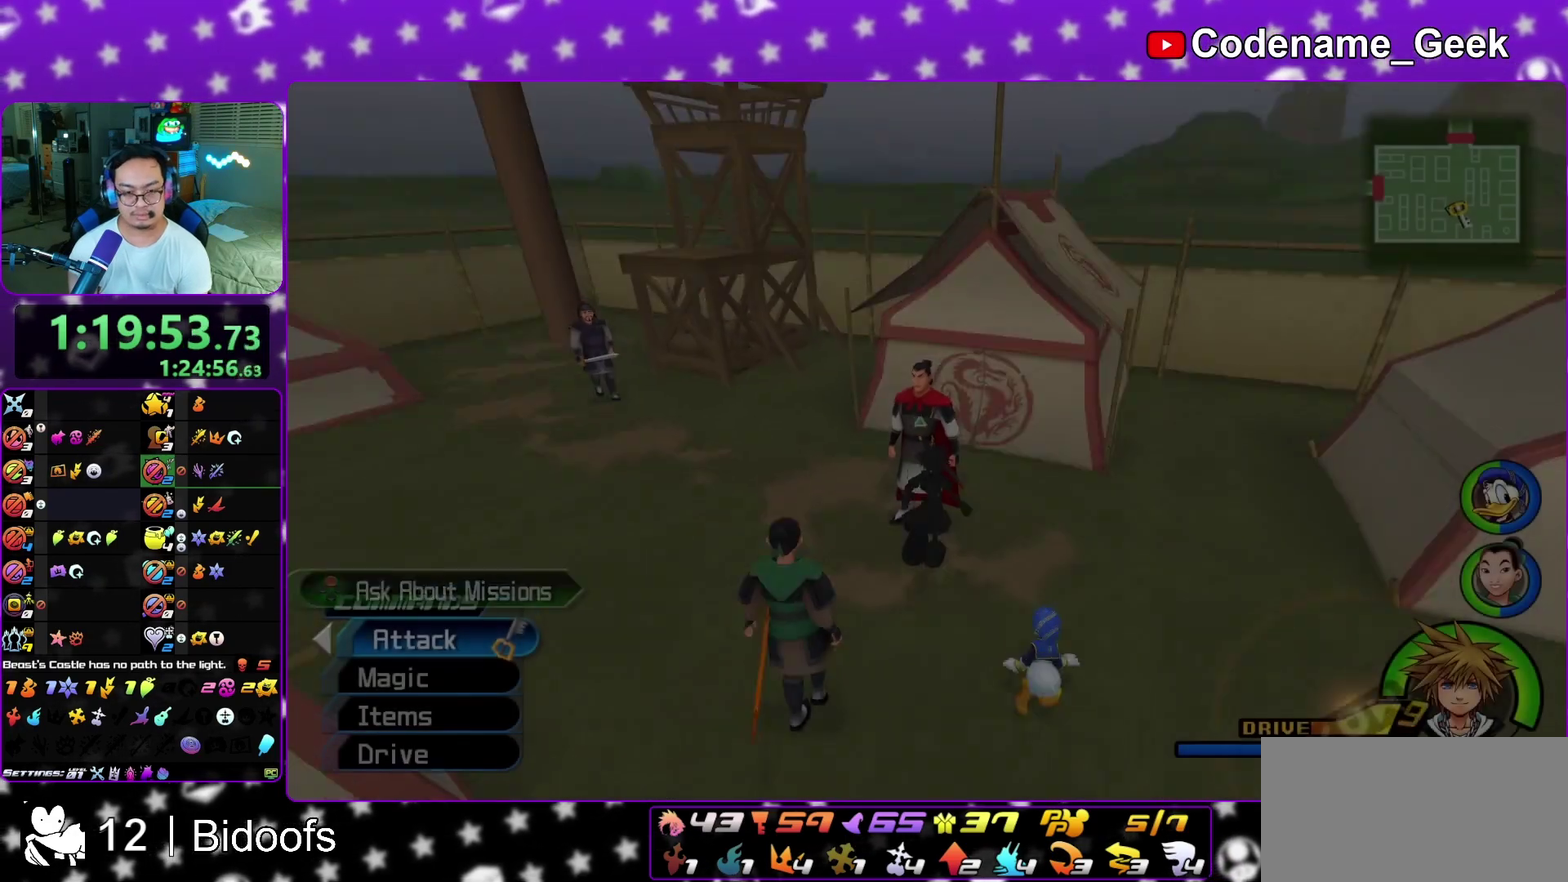
{"dt_ms": 900, "buttons": [], "left_stick": "center", "right_stick": "center", "events": [[33, "X", "up"], [100, "X", "down"], [117, "right_stick", "center"], [183, "X", "up"], [250, "X", "down"], [350, "X", "up"], [400, "X", "down"], [400, "left_stick", "center"], [500, "A", "down"], [500, "X", "up"], [700, "B", "down"], [767, "B", "up"], [783, "A", "up"]]}
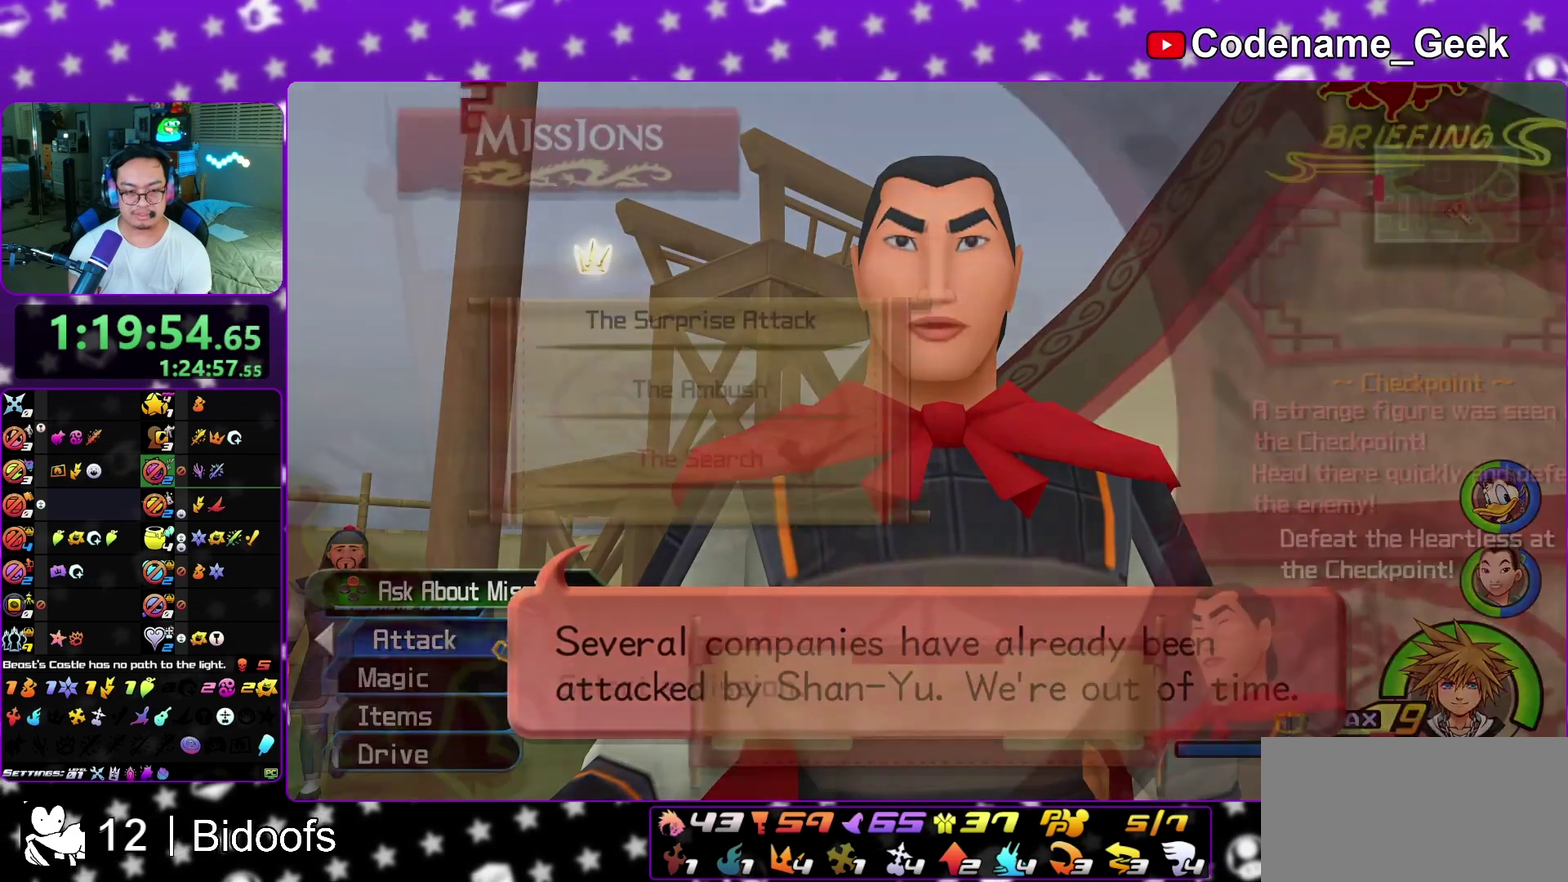
{"dt_ms": 300, "buttons": [], "left_stick": "center", "right_stick": "center", "events": []}
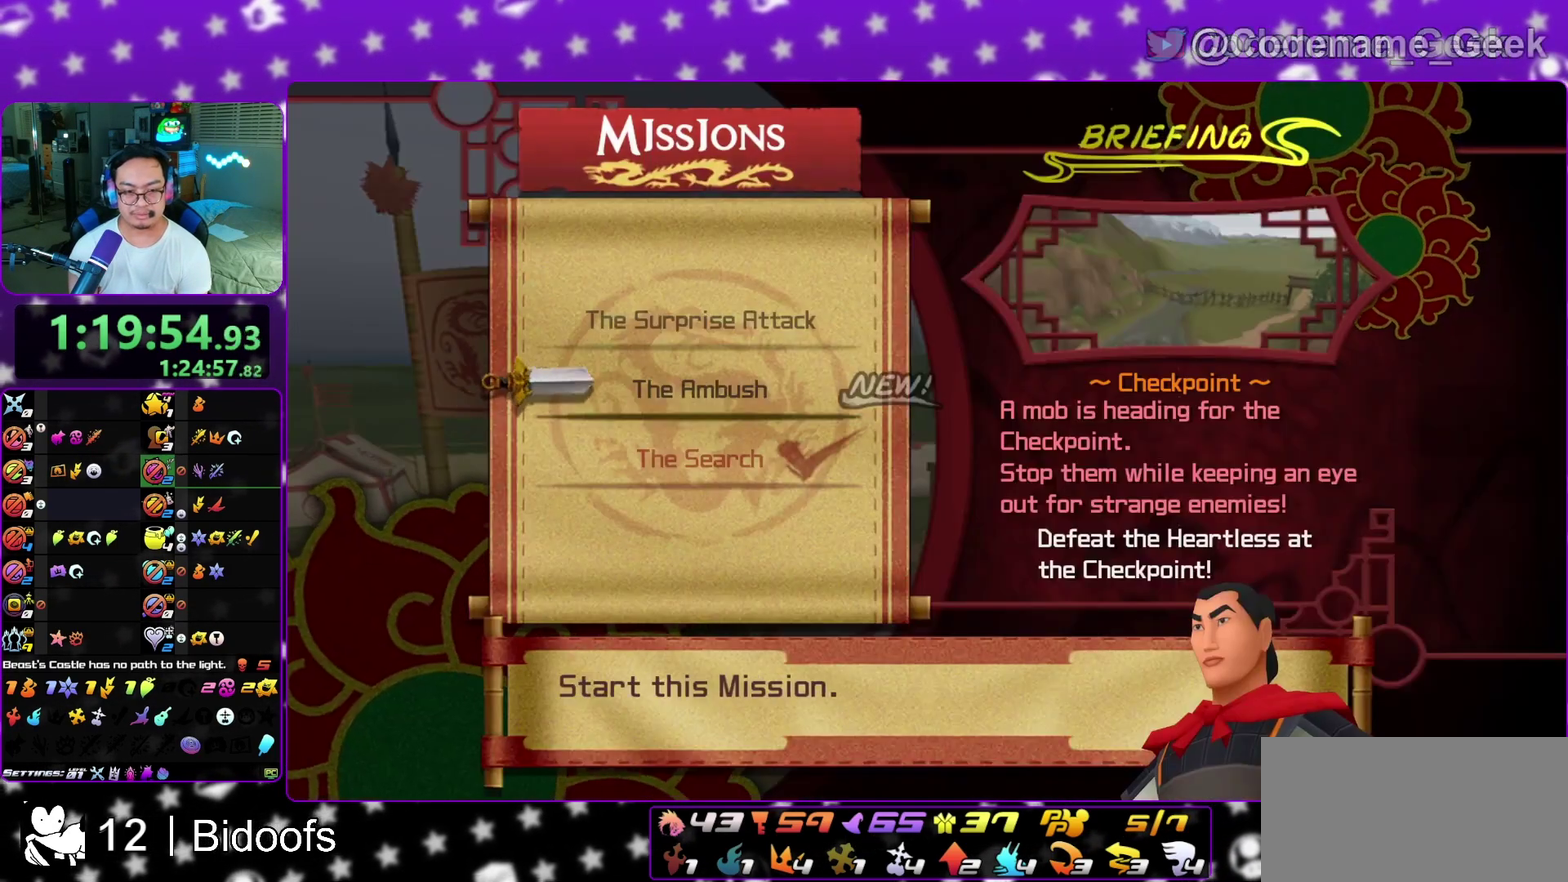
{"dt_ms": 500, "buttons": [], "left_stick": "center", "right_stick": "center", "events": [[17, "A", "down"], [117, "A", "up"]]}
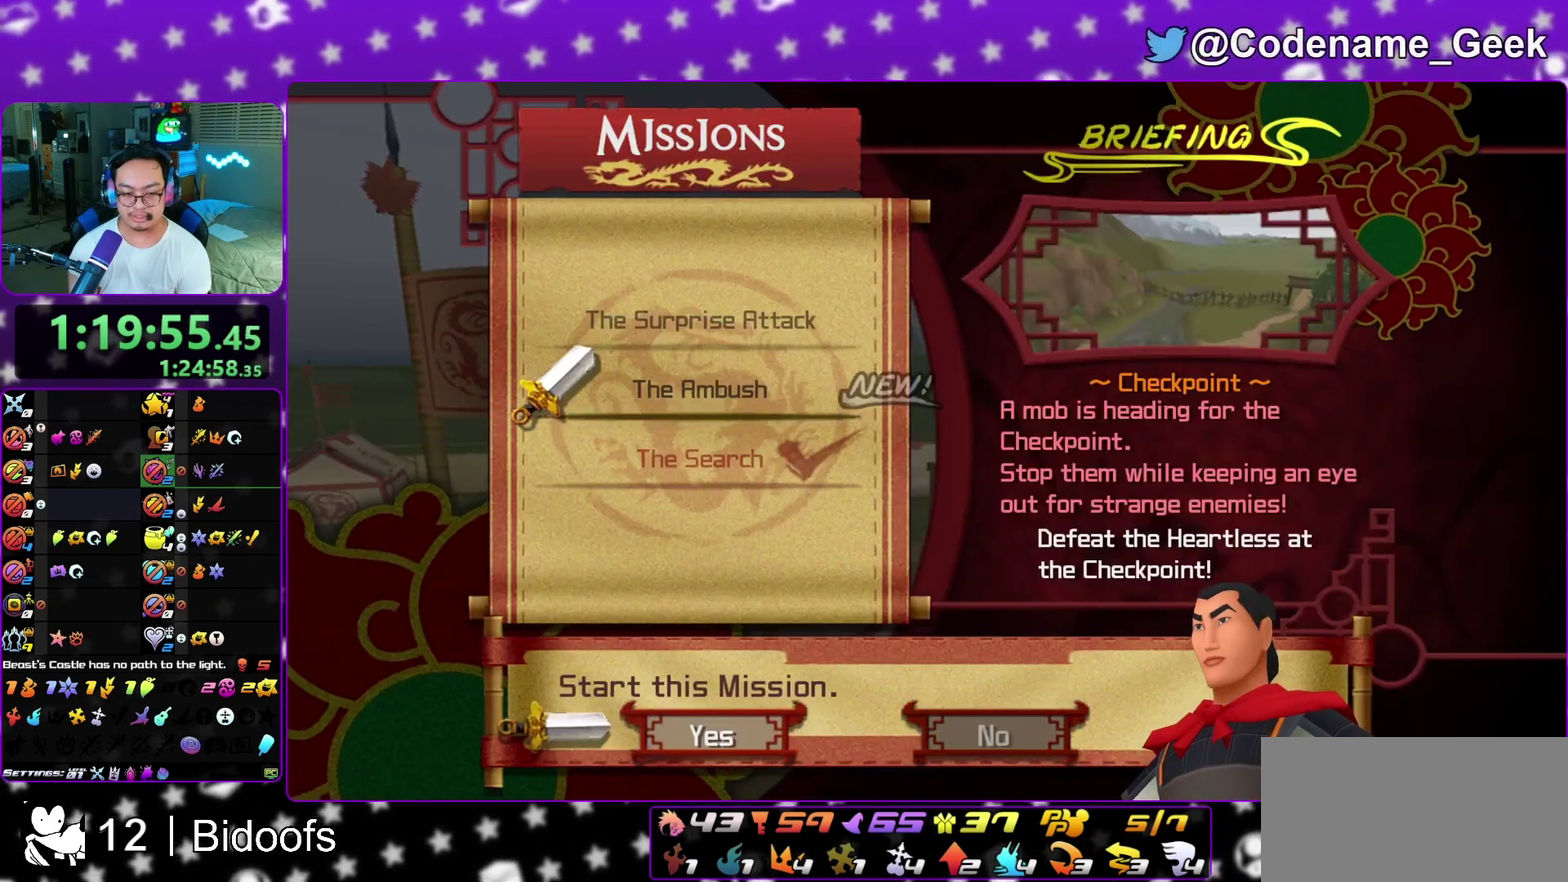
{"dt_ms": 400, "buttons": ["A"], "left_stick": "center", "right_stick": "center", "events": [[117, "A", "down"]]}
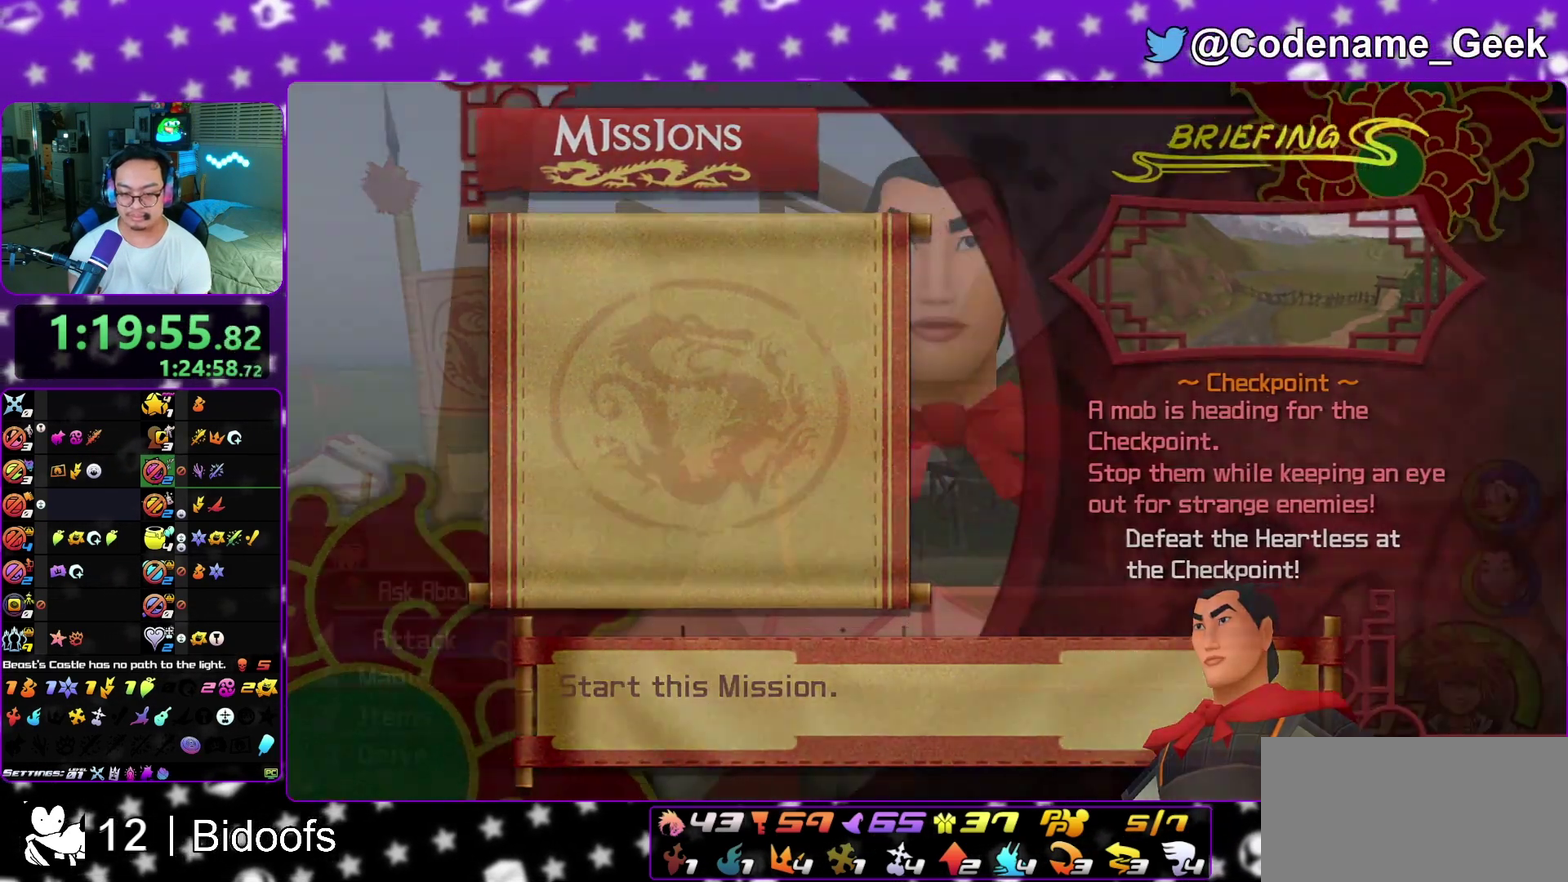
{"dt_ms": 600, "buttons": [], "left_stick": "center", "right_stick": "center", "events": [[317, "A", "up"], [317, "B", "down"], [400, "A", "down"], [400, "B", "up"], [467, "A", "up"], [500, "B", "down"], [567, "B", "up"]]}
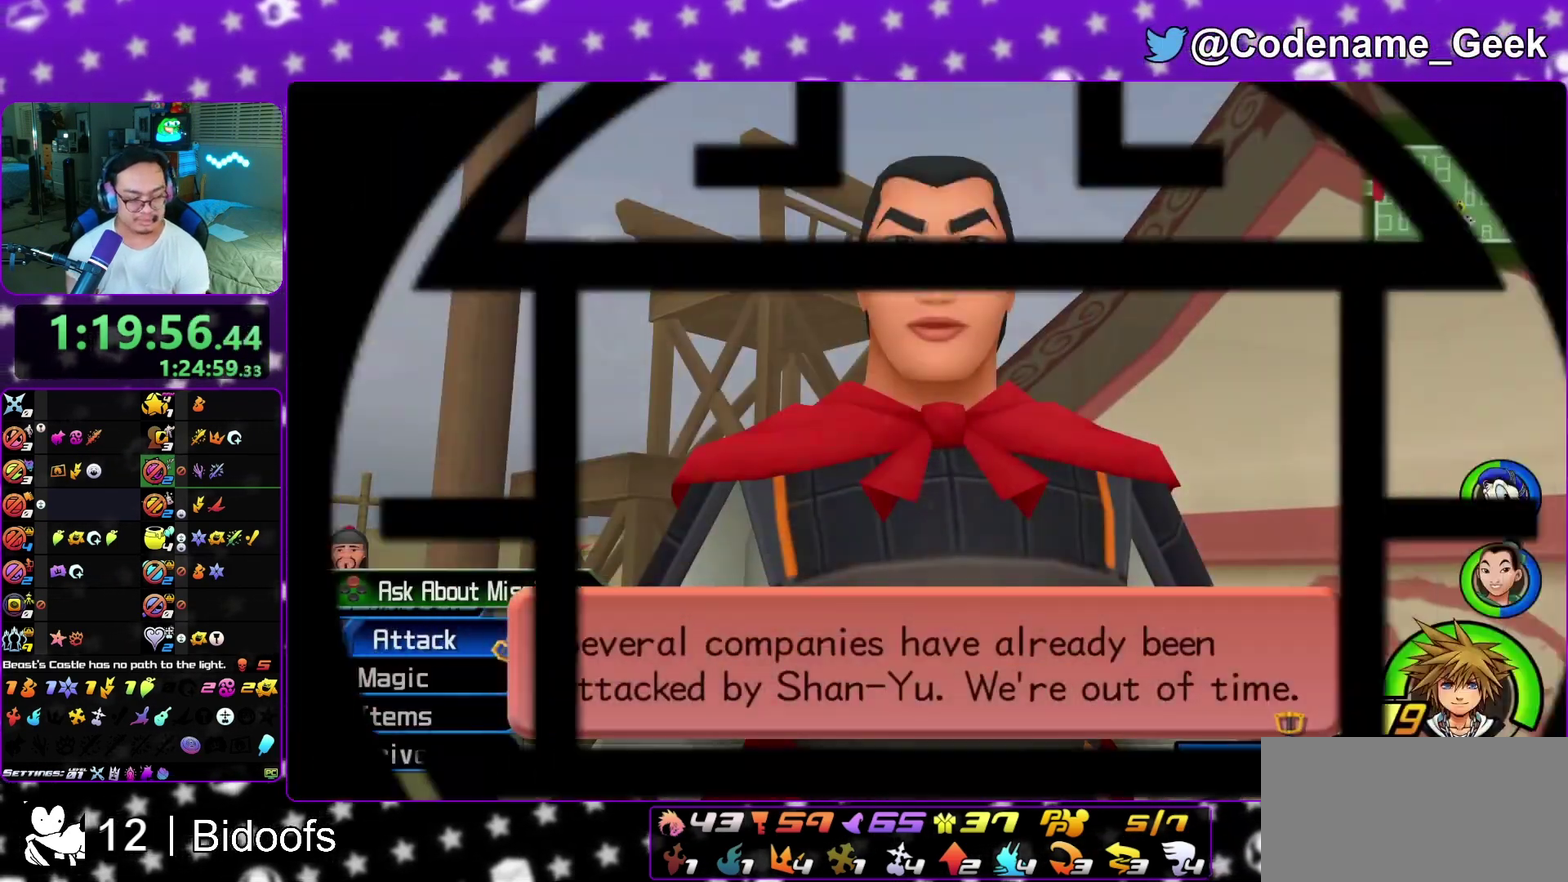
{"dt_ms": 400, "buttons": ["A"], "left_stick": "center", "right_stick": "center", "events": [[17, "B", "down"], [83, "A", "down"], [83, "B", "up"], [167, "A", "up"], [167, "B", "down"], [233, "A", "down"], [233, "B", "up"], [300, "A", "up"], [367, "A", "down"]]}
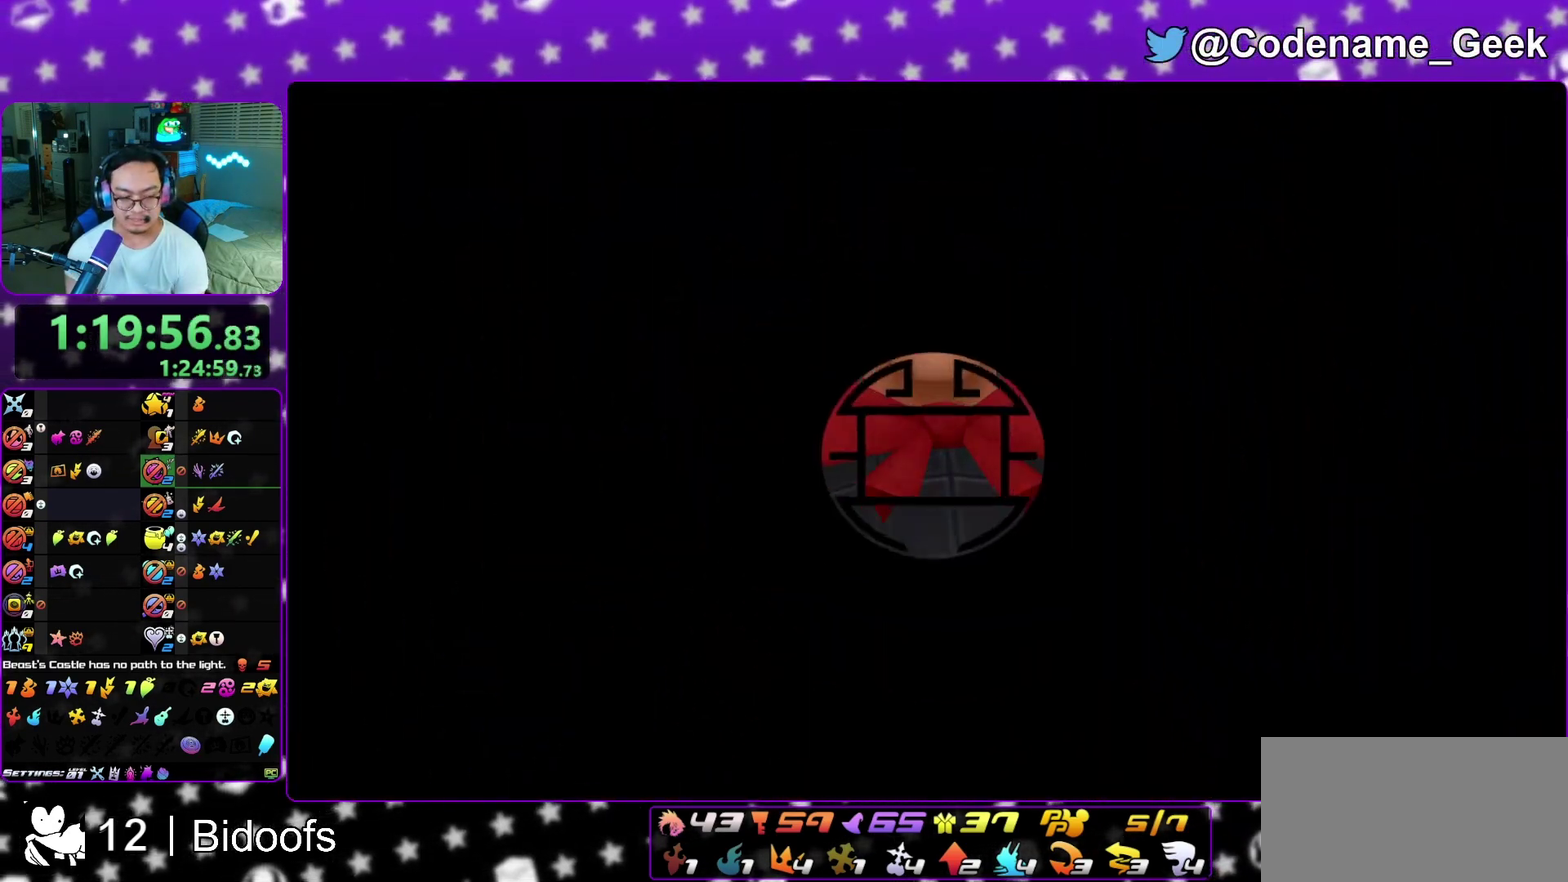
{"dt_ms": 600, "buttons": ["B"], "left_stick": "center", "right_stick": "center", "events": [[50, "A", "up"], [50, "B", "down"], [133, "A", "down"], [133, "B", "up"], [183, "A", "up"], [200, "B", "down"], [250, "A", "down"], [250, "B", "up"], [300, "A", "up"], [317, "B", "down"], [417, "A", "down"], [417, "B", "up"], [467, "A", "up"], [500, "B", "down"], [533, "A", "down"], [533, "B", "up"], [583, "B", "down"], [600, "A", "up"]]}
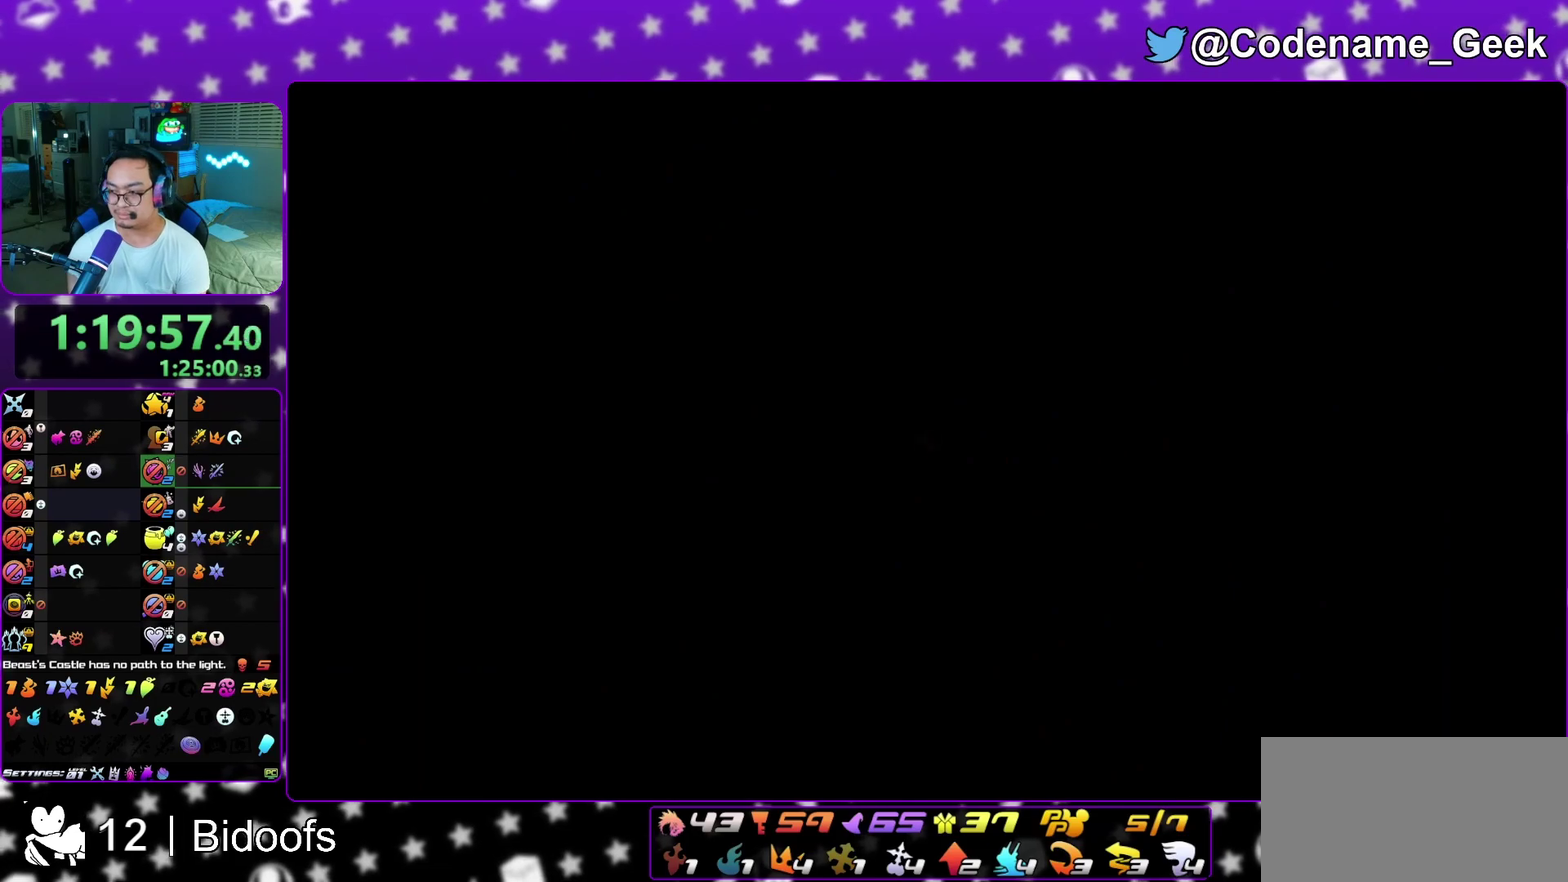
{"dt_ms": 400, "buttons": ["A"], "left_stick": "center", "right_stick": "center", "events": [[67, "A", "down"], [67, "B", "up"], [150, "A", "up"], [217, "A", "down"], [267, "A", "up"], [300, "B", "down"], [333, "A", "down"], [333, "B", "up"]]}
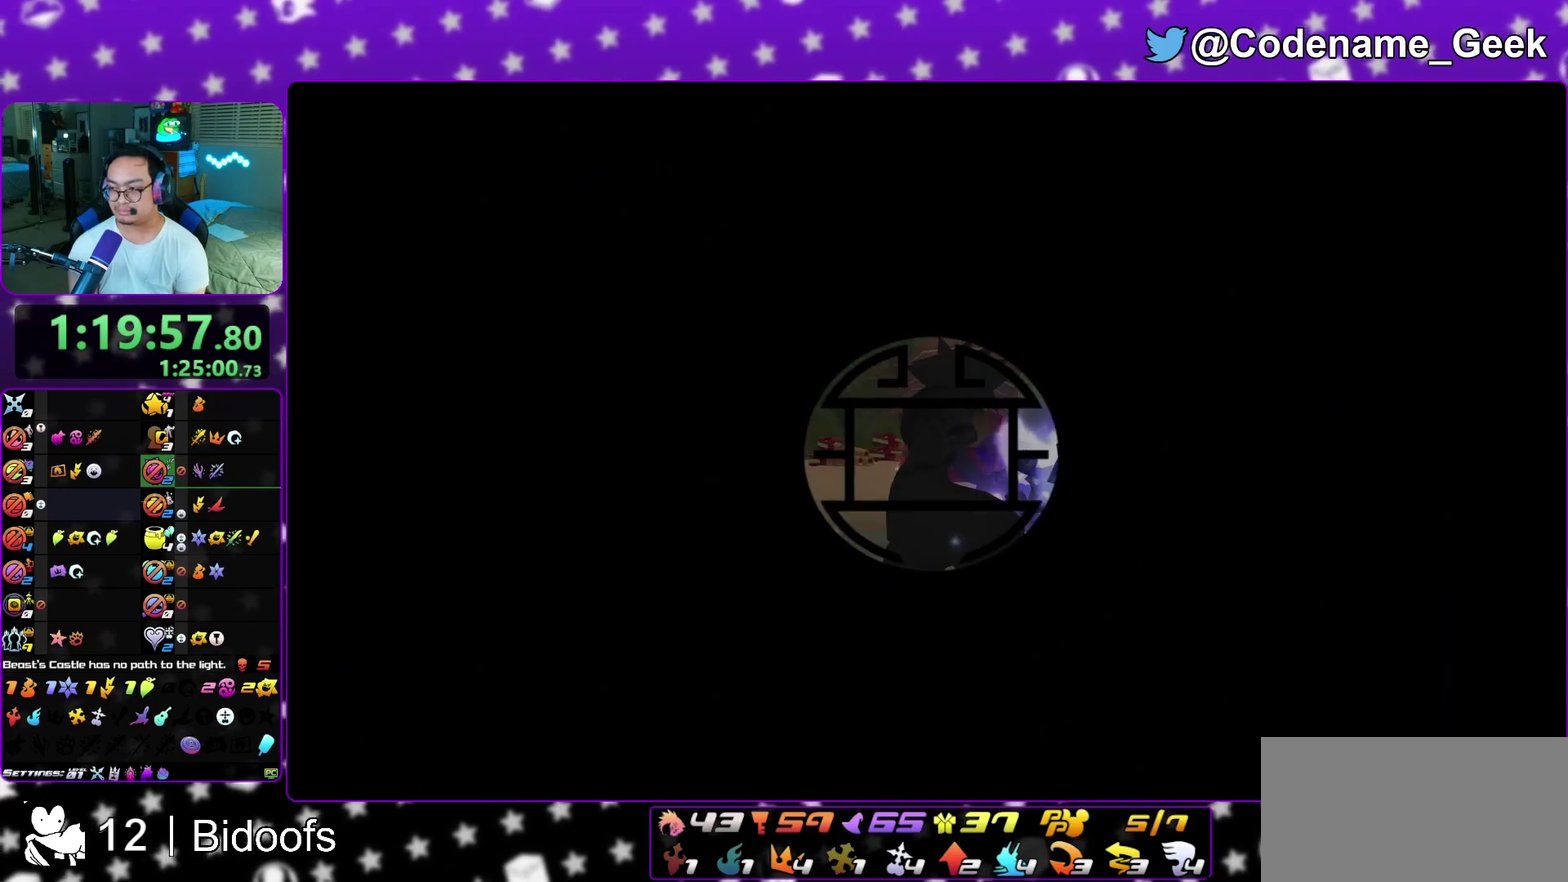
{"dt_ms": 600, "buttons": [], "left_stick": "center", "right_stick": "center", "events": [[17, "A", "up"], [17, "B", "down"], [83, "A", "down"], [100, "B", "up"], [133, "A", "up"], [133, "B", "down"], [200, "A", "down"], [200, "B", "up"], [283, "A", "up"]]}
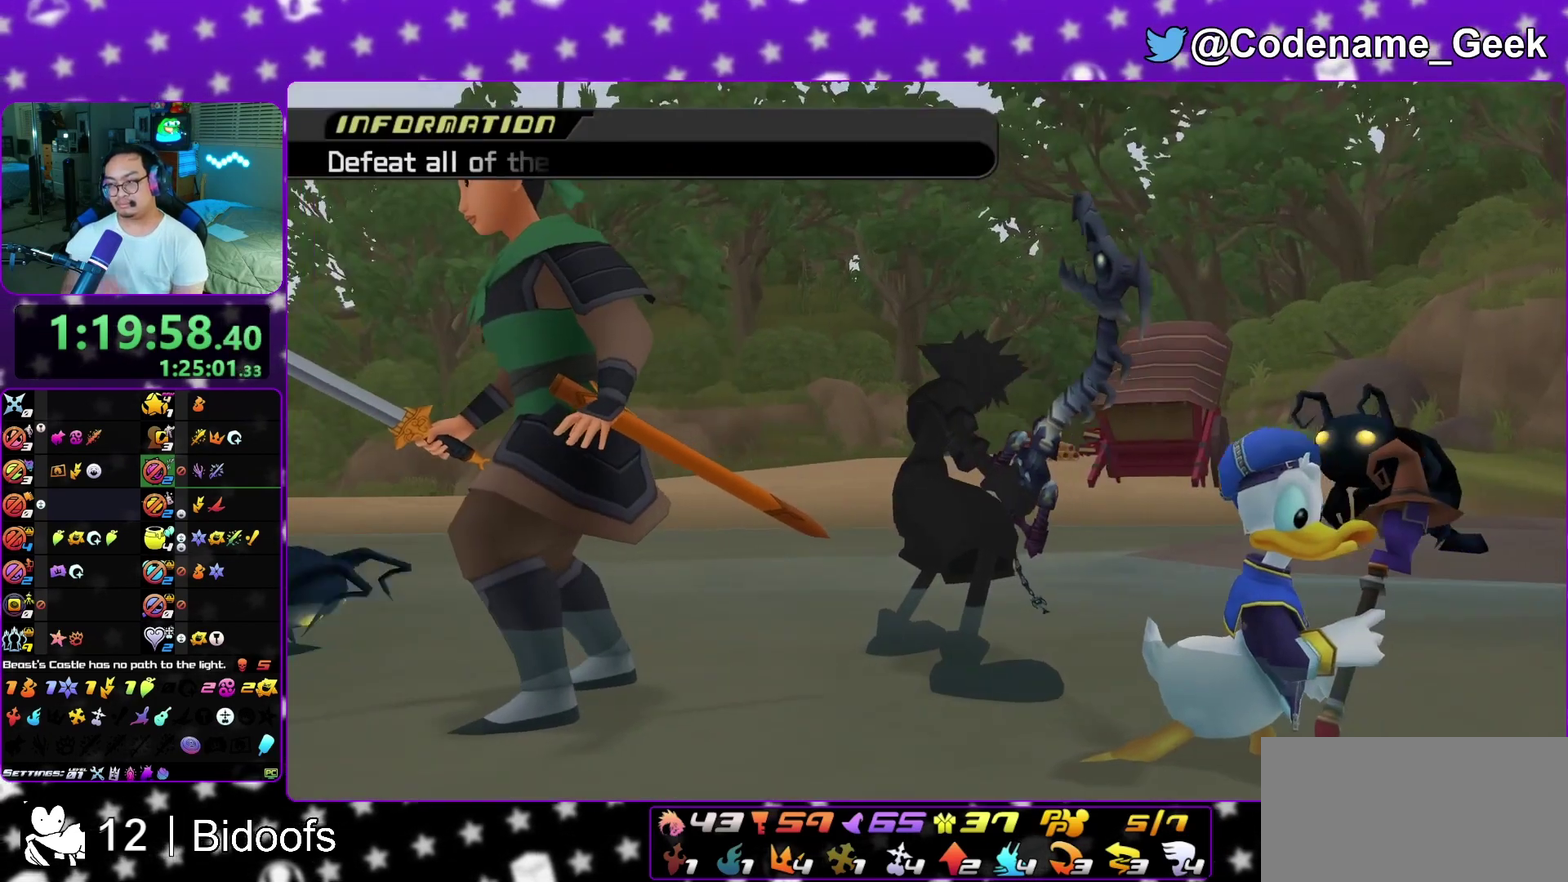
{"dt_ms": 300, "buttons": [], "left_stick": "center", "right_stick": "center", "events": []}
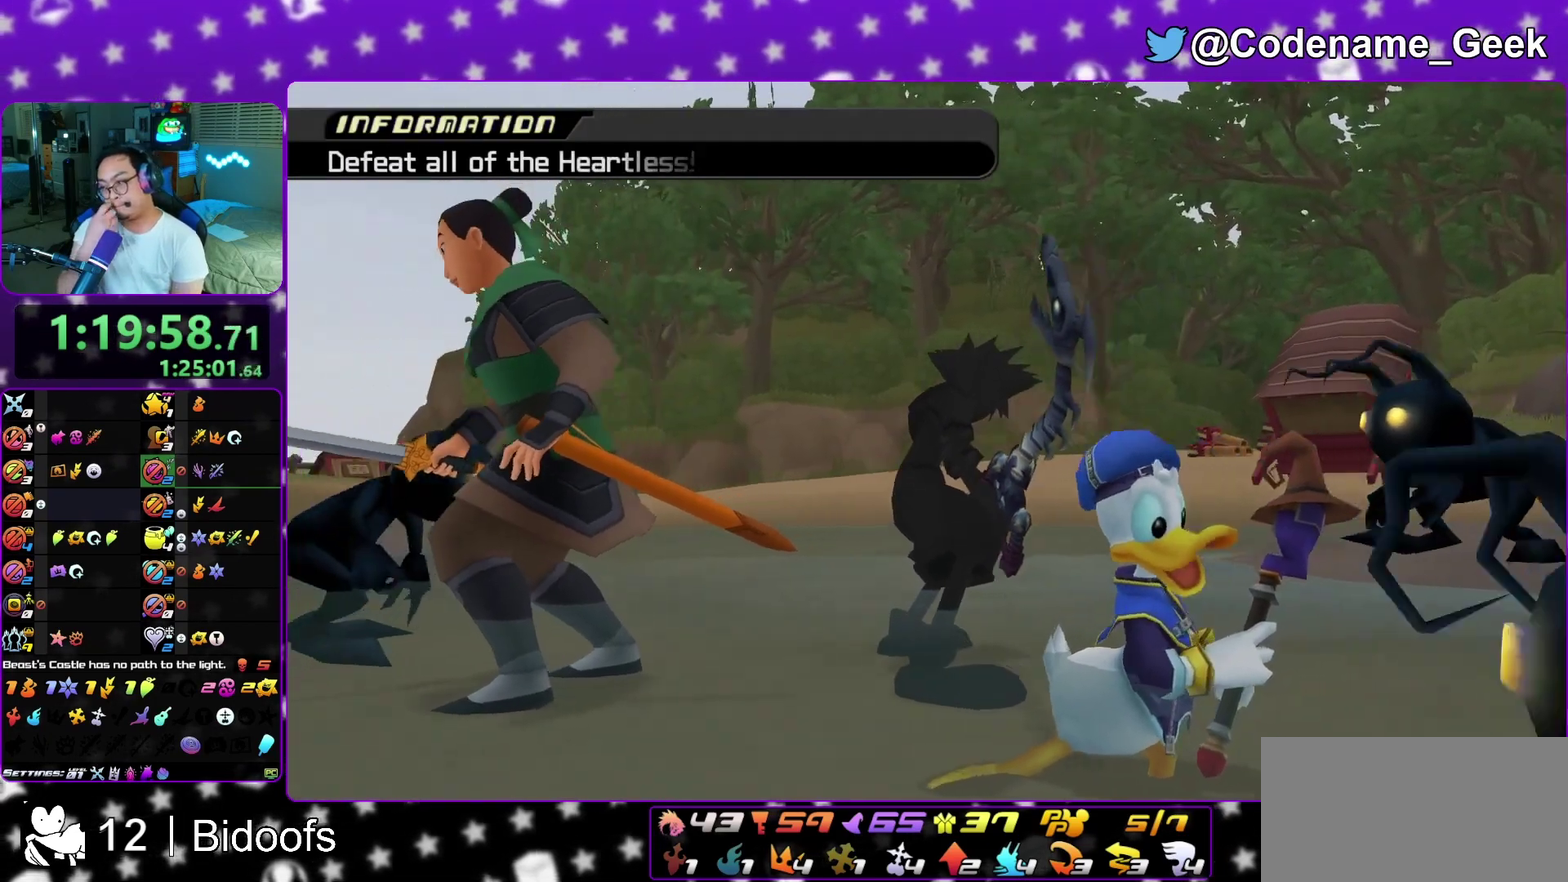
{"dt_ms": 700, "buttons": ["B"], "left_stick": "up-right", "right_stick": "center", "events": [[467, "left_stick", "up-right"], [517, "B", "down"], [600, "B", "up"], [683, "B", "down"]]}
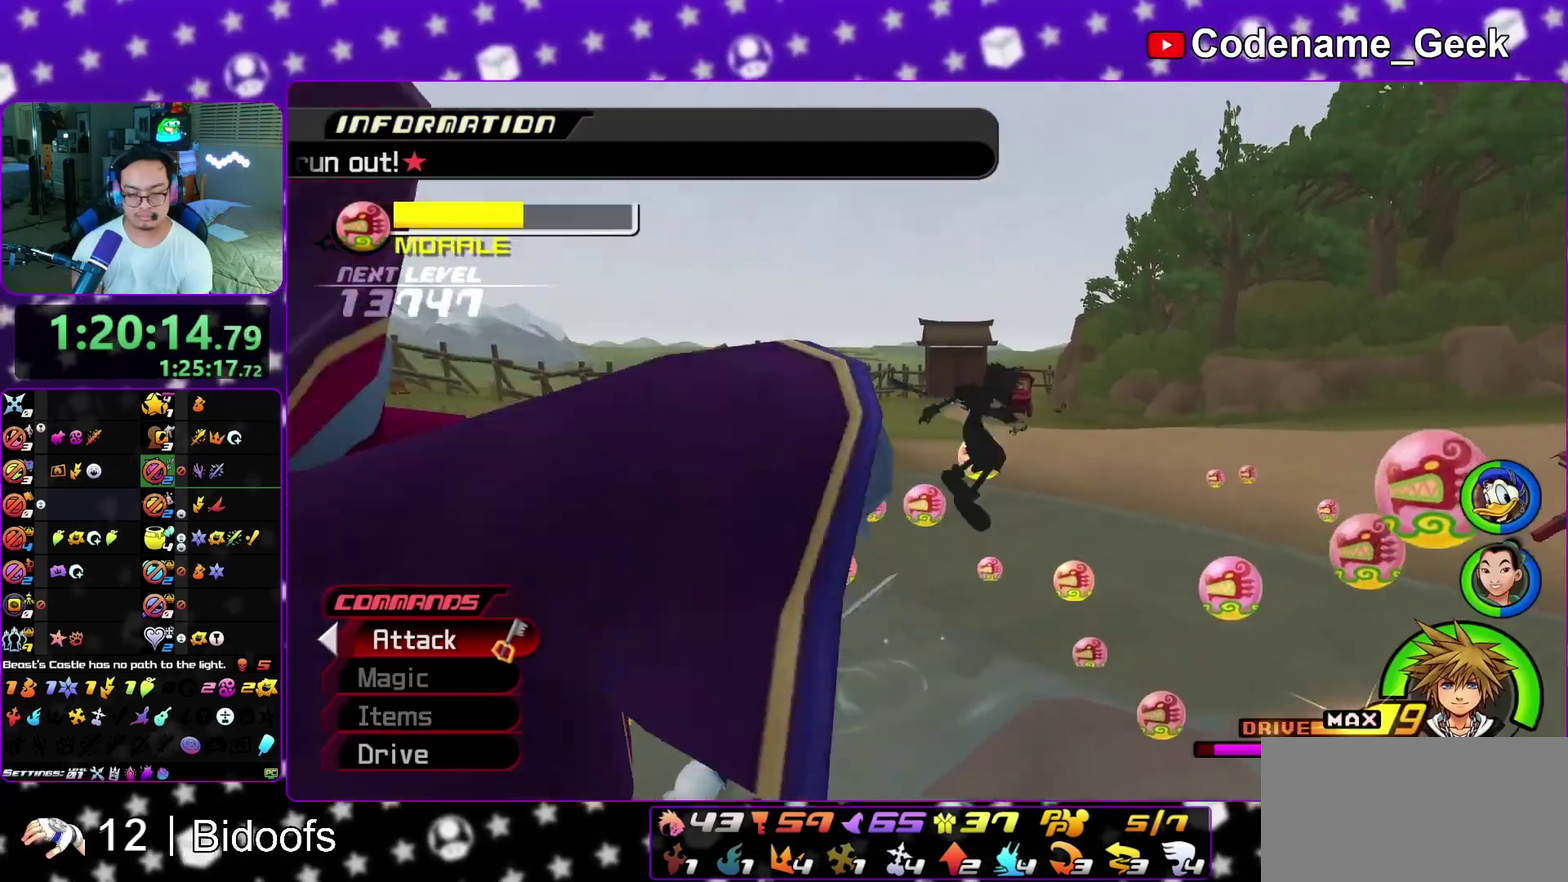
{"dt_ms": 300, "buttons": ["Y"], "left_stick": "up-right", "right_stick": "down-right", "events": [[83, "B", "up"], [117, "Y", "down"], [217, "right_stick", "down-right"]]}
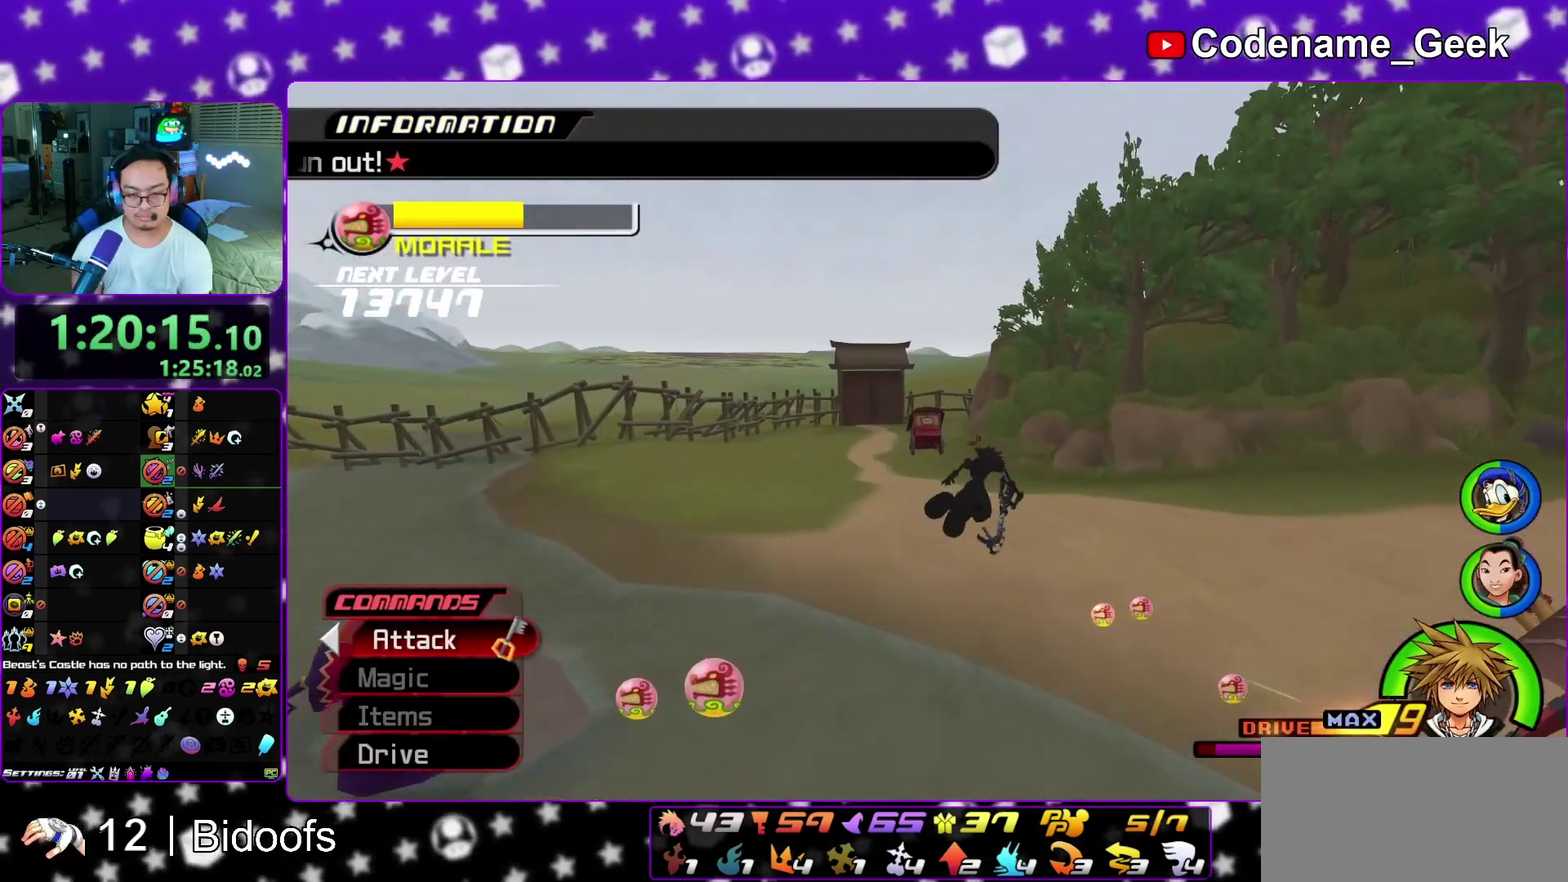
{"dt_ms": 900, "buttons": ["Y"], "left_stick": "left", "right_stick": "left", "events": [[17, "right_stick", "center"], [33, "left_stick", "up"], [333, "right_stick", "left"], [467, "left_stick", "left"], [517, "Y", "up"], [550, "left_stick", "down-left"], [617, "Y", "down"], [850, "left_stick", "left"]]}
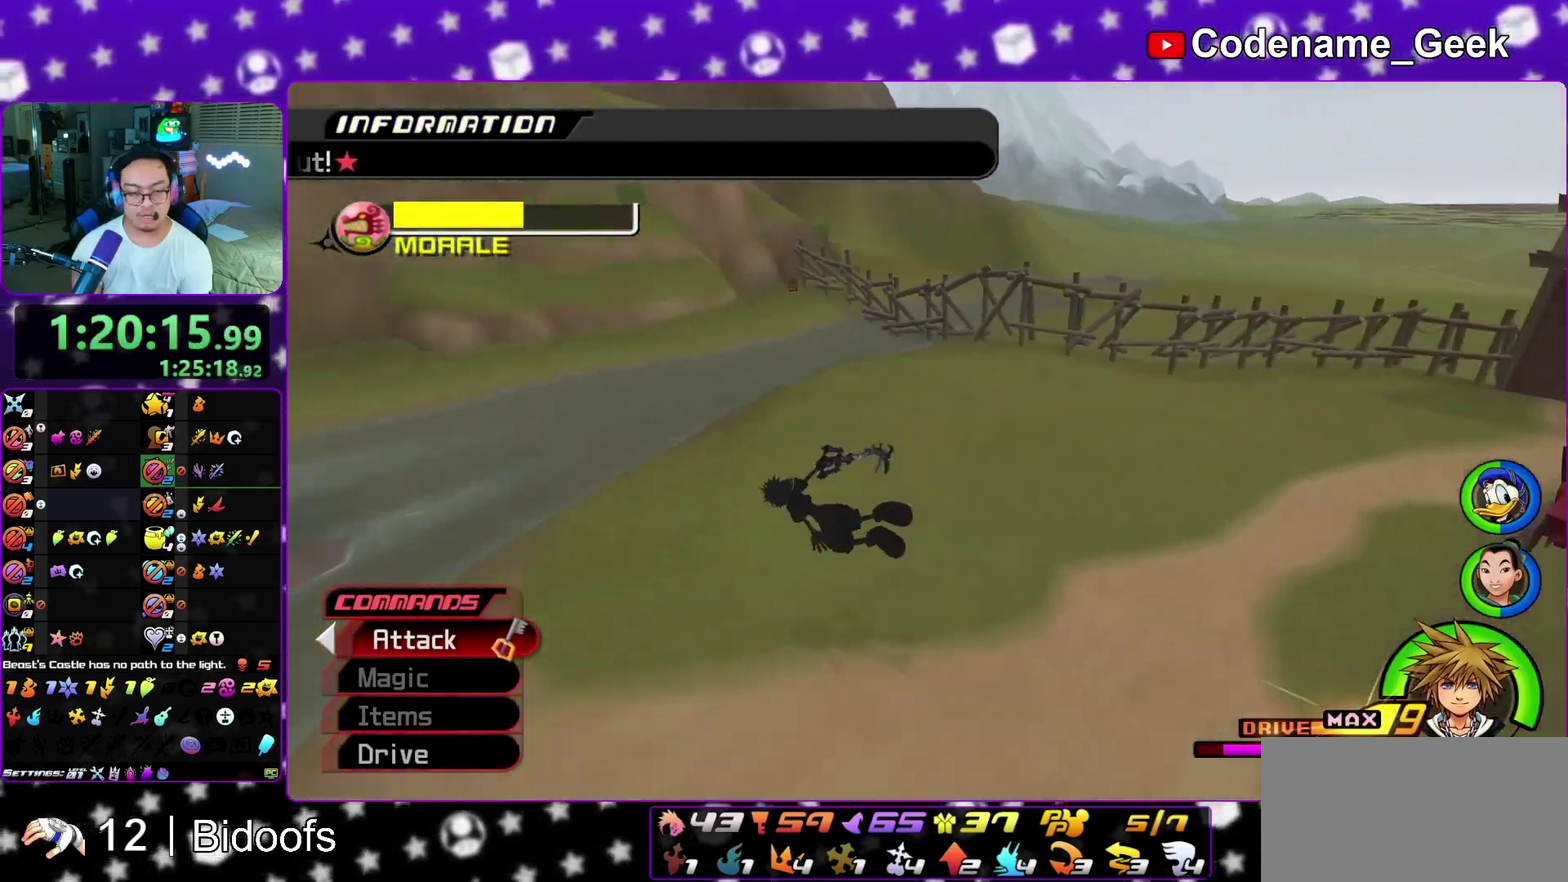
{"dt_ms": 300, "buttons": ["A"], "left_stick": "up-left", "right_stick": "center", "events": [[133, "right_stick", "center"], [200, "left_stick", "up-left"], [217, "Y", "up"], [300, "A", "down"]]}
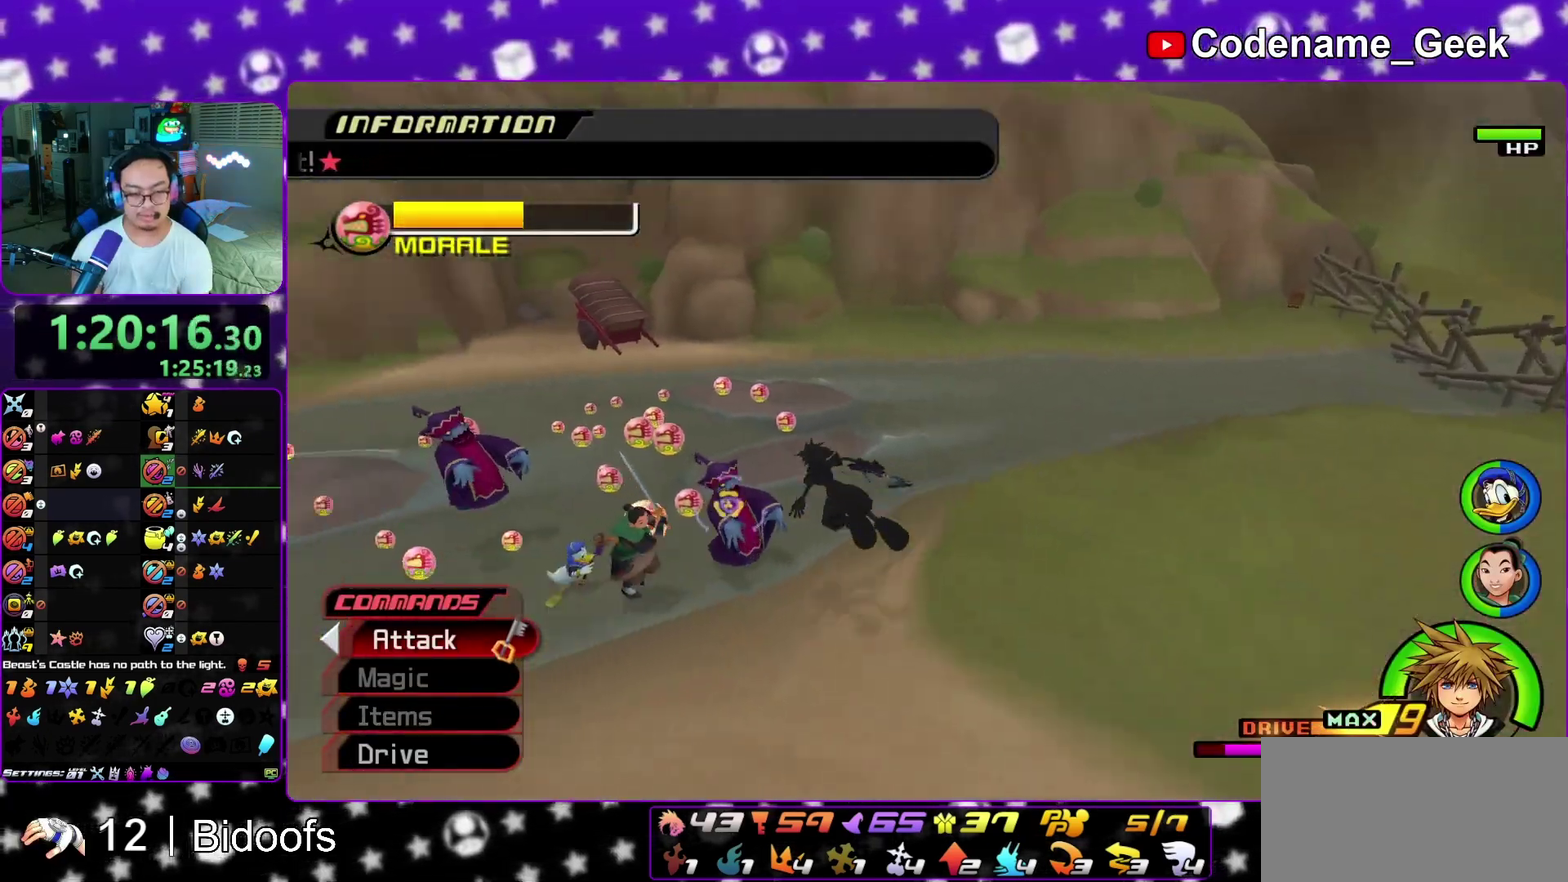
{"dt_ms": 500, "buttons": [], "left_stick": "center", "right_stick": "down-left", "events": [[33, "left_stick", "center"], [150, "A", "up"], [367, "right_stick", "down-left"]]}
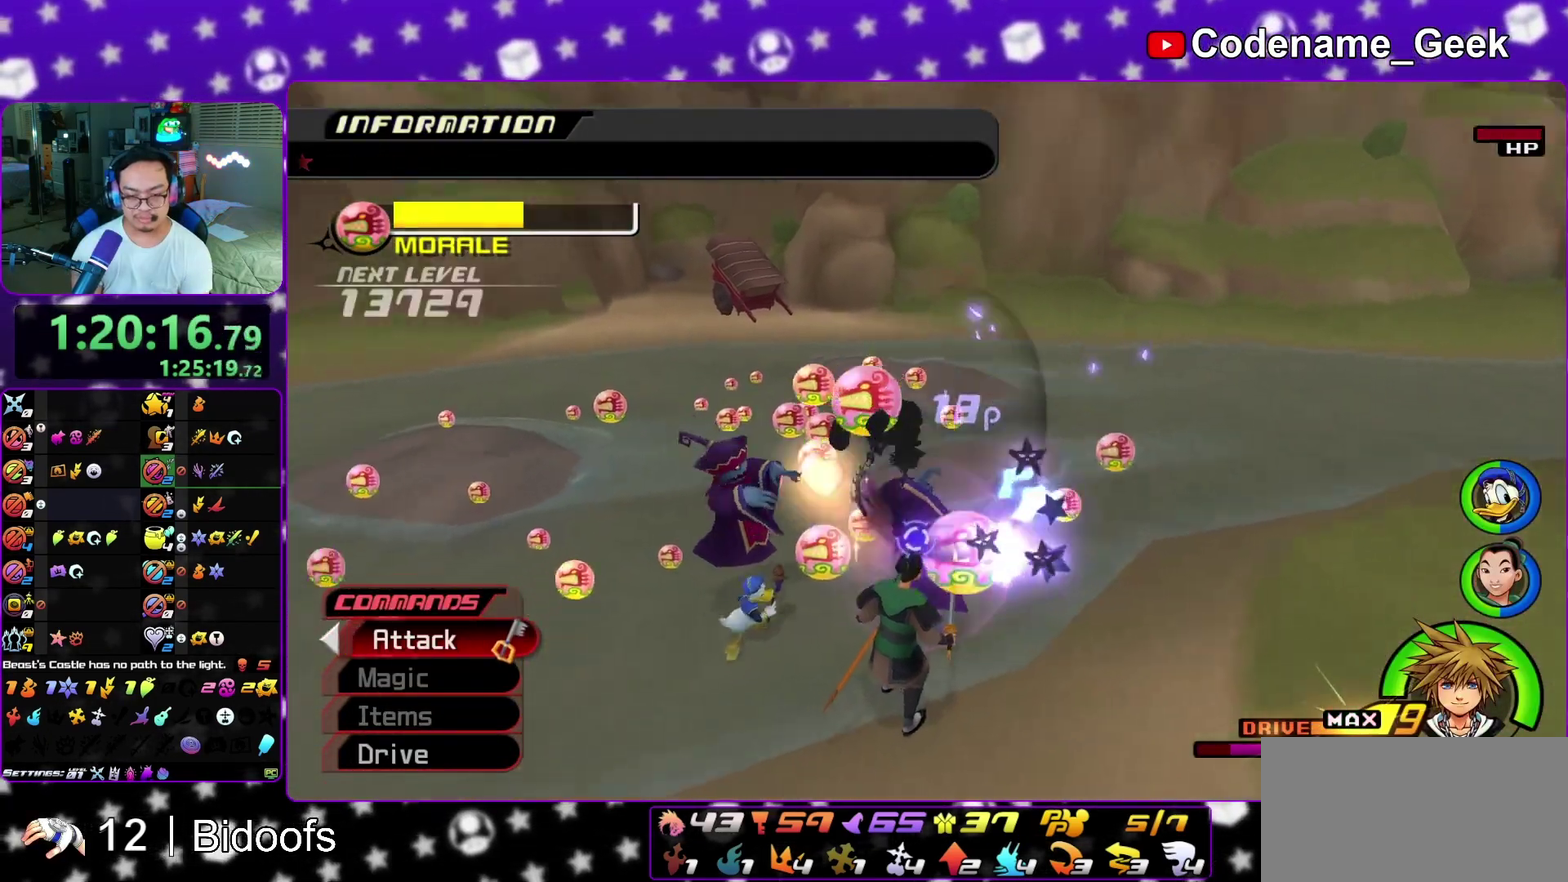
{"dt_ms": 300, "buttons": [], "left_stick": "center", "right_stick": "down-left", "events": [[167, "A", "down"], [300, "A", "up"]]}
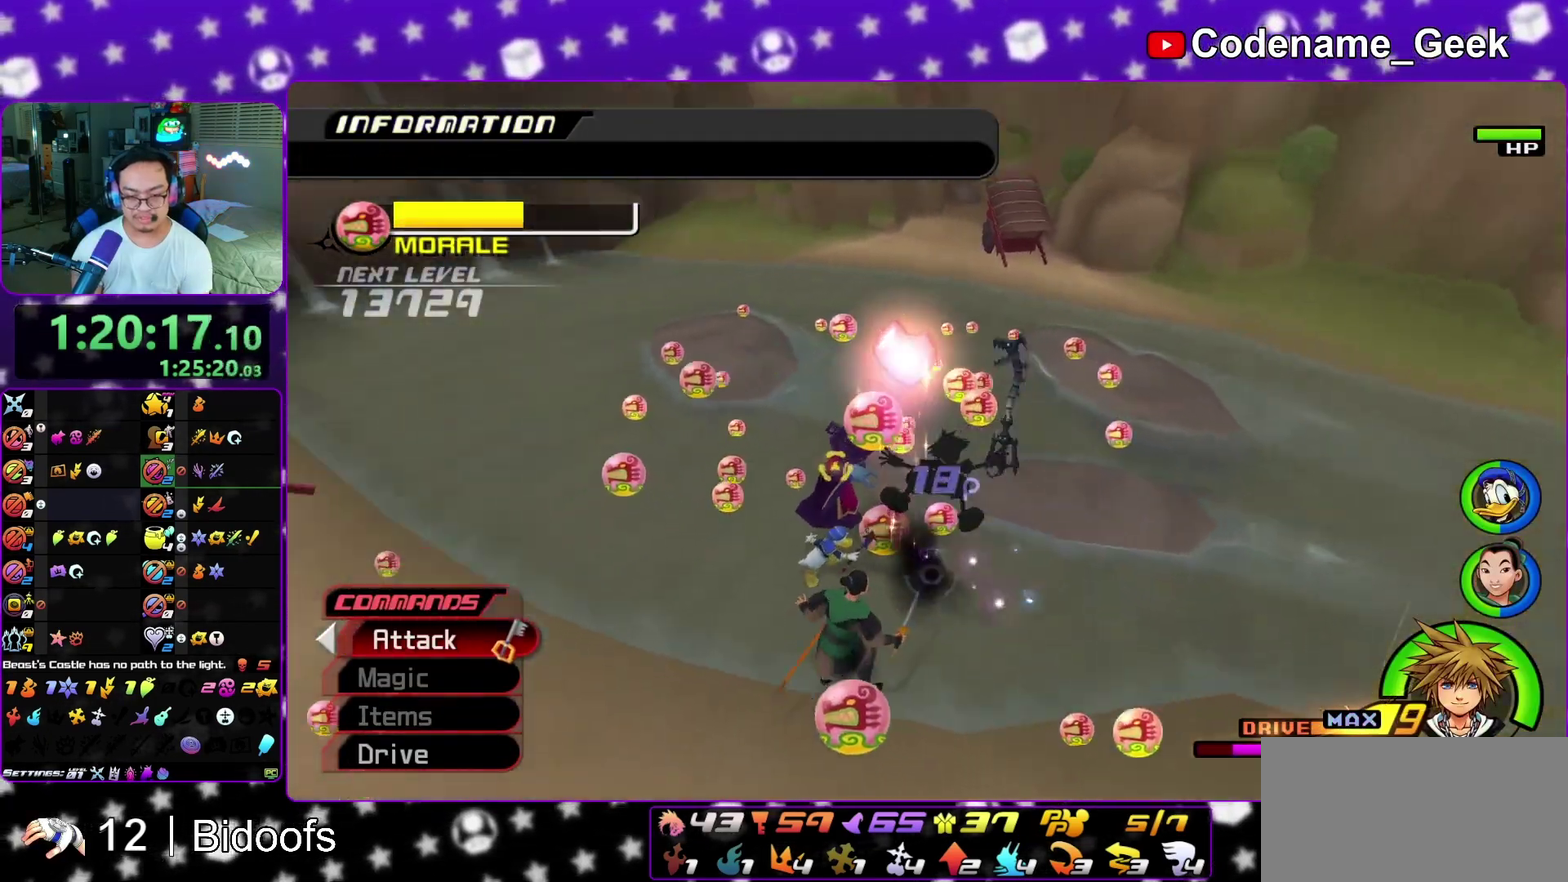
{"dt_ms": 800, "buttons": ["A"], "left_stick": "center", "right_stick": "down", "events": [[100, "A", "down"], [200, "A", "up"], [300, "A", "down"], [400, "A", "up"], [400, "right_stick", "down"], [467, "right_stick", "center"], [500, "A", "down"], [600, "B", "down"], [700, "A", "up"], [733, "right_stick", "down"], [750, "B", "up"], [783, "A", "down"]]}
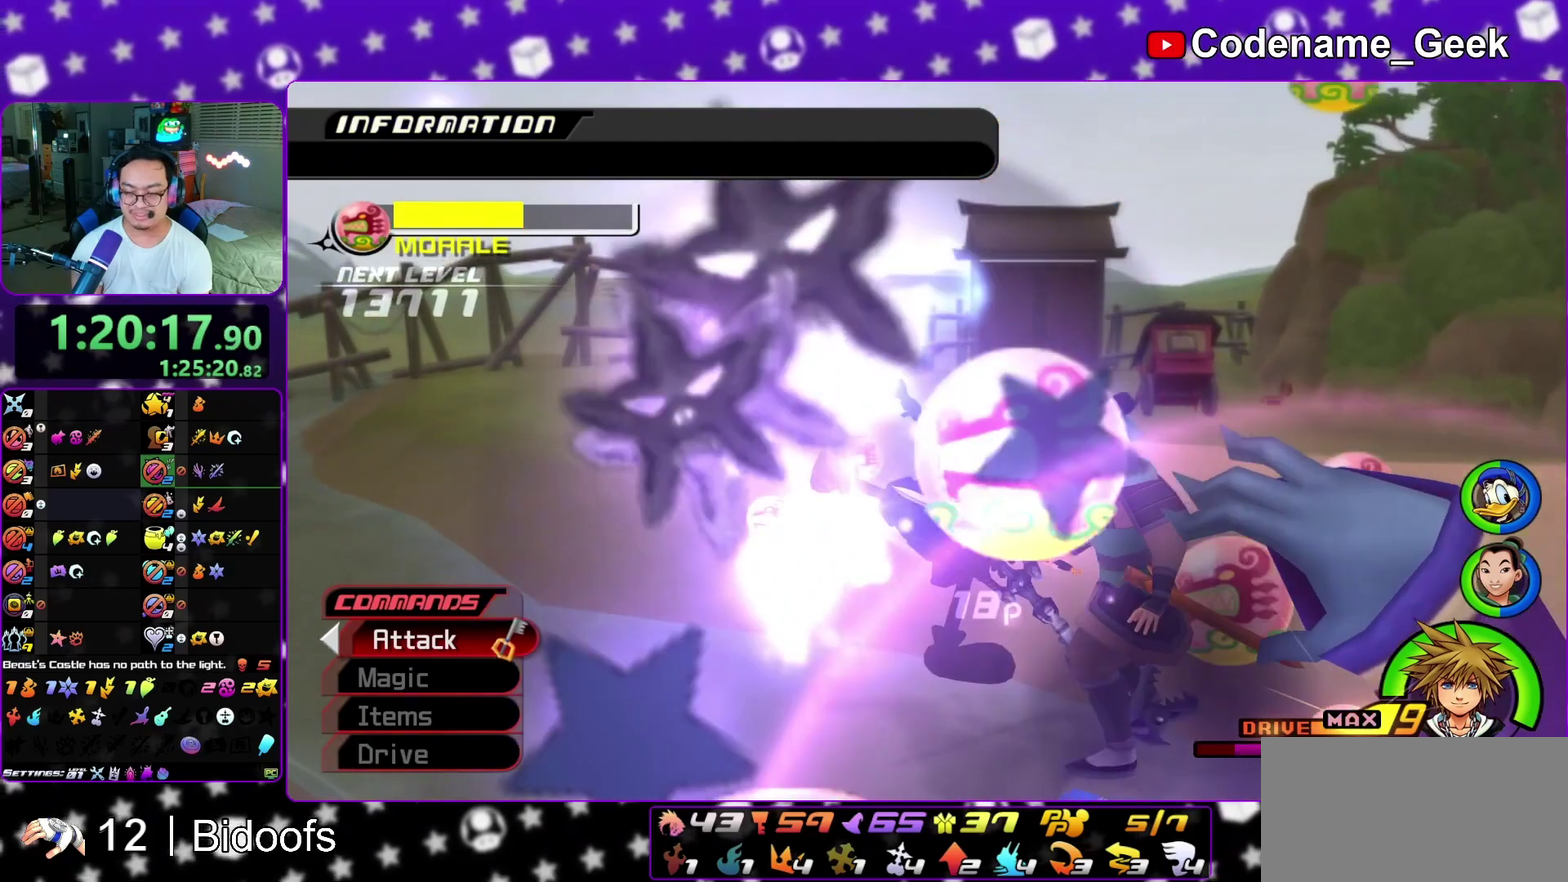
{"dt_ms": 400, "buttons": ["A"], "left_stick": "center", "right_stick": "down-left", "events": [[33, "right_stick", "down-left"], [133, "A", "up"], [133, "B", "down"], [233, "A", "down"], [233, "B", "up"]]}
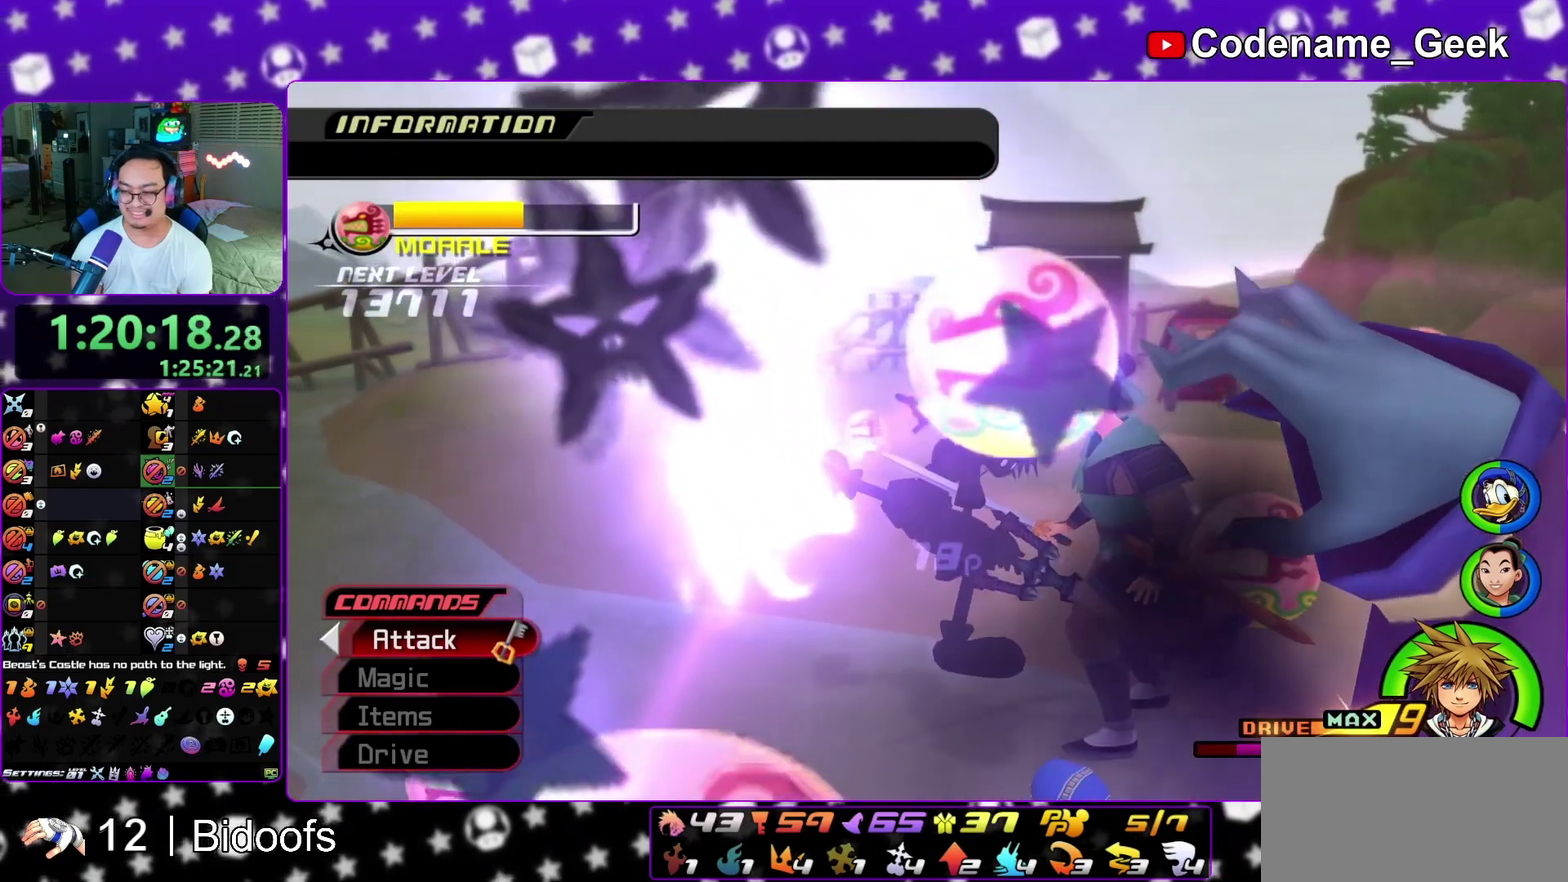
{"dt_ms": 400, "buttons": ["A"], "left_stick": "center", "right_stick": "down-left", "events": [[33, "A", "up"], [33, "B", "down"], [100, "A", "down"], [100, "B", "up"], [167, "A", "up"], [183, "B", "down"], [217, "A", "down"], [250, "B", "up"], [300, "B", "down"], [383, "B", "up"]]}